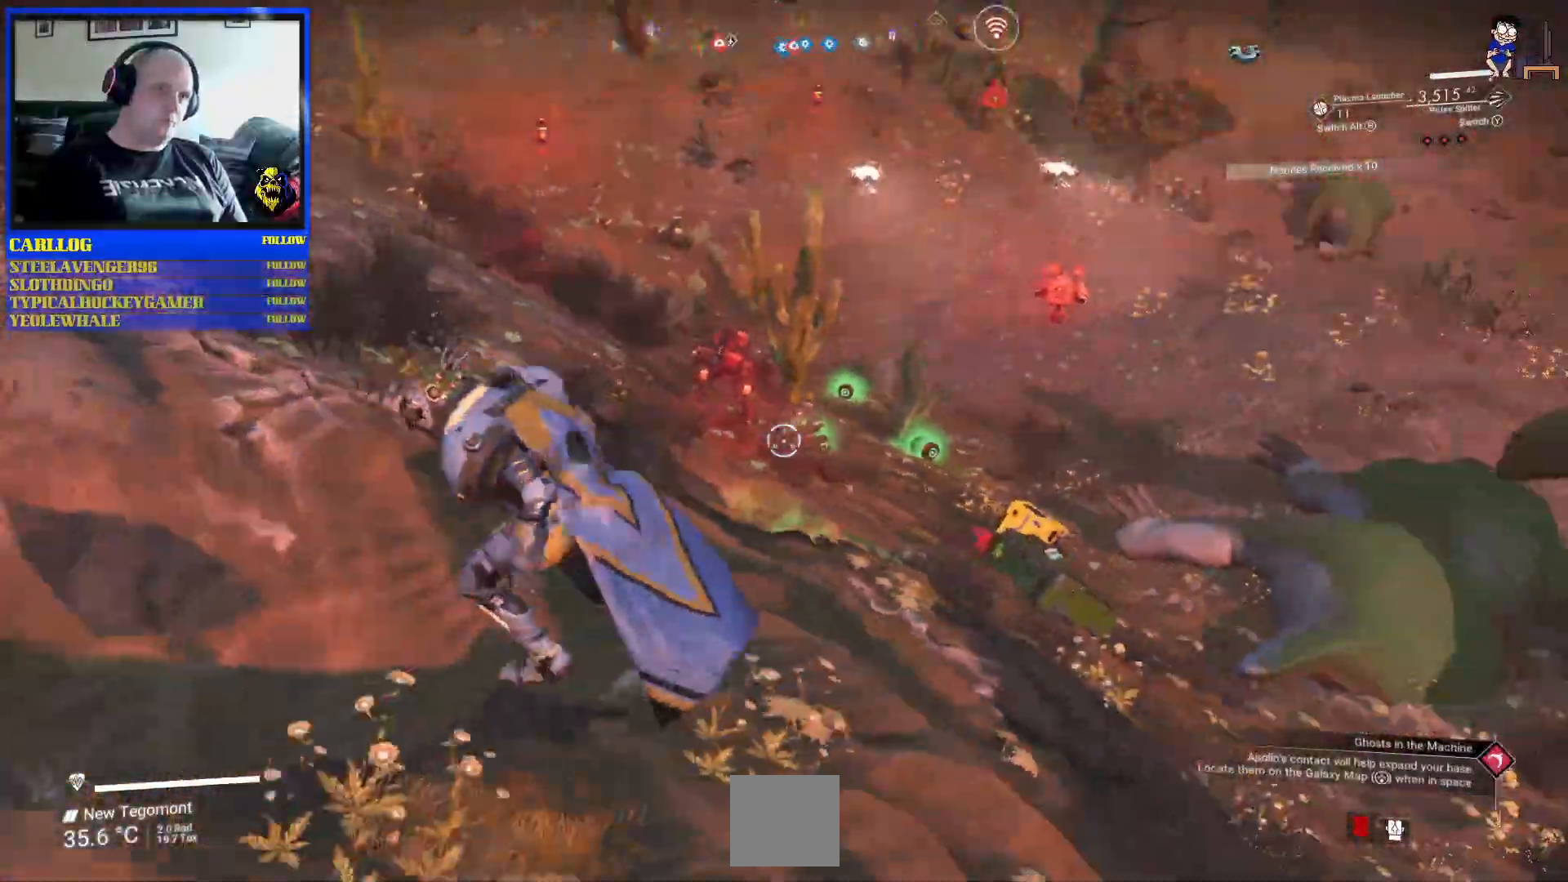
Gameplay with a controller (Xbox layout); each line is a JSON object with the inputs held at the frame after it. "events" lists button and stick changes between this image and that frame as [ms after this image, input, new state], when the widget could be followed in between. Not read: L2 L3.
{"buttons": [], "left_stick": "center", "right_stick": "center", "events": [[150, "right_stick", "up"], [200, "left_stick", "right"], [250, "L1", "down"], [350, "left_stick", "center"], [367, "L1", "up"], [500, "right_stick", "center"]]}
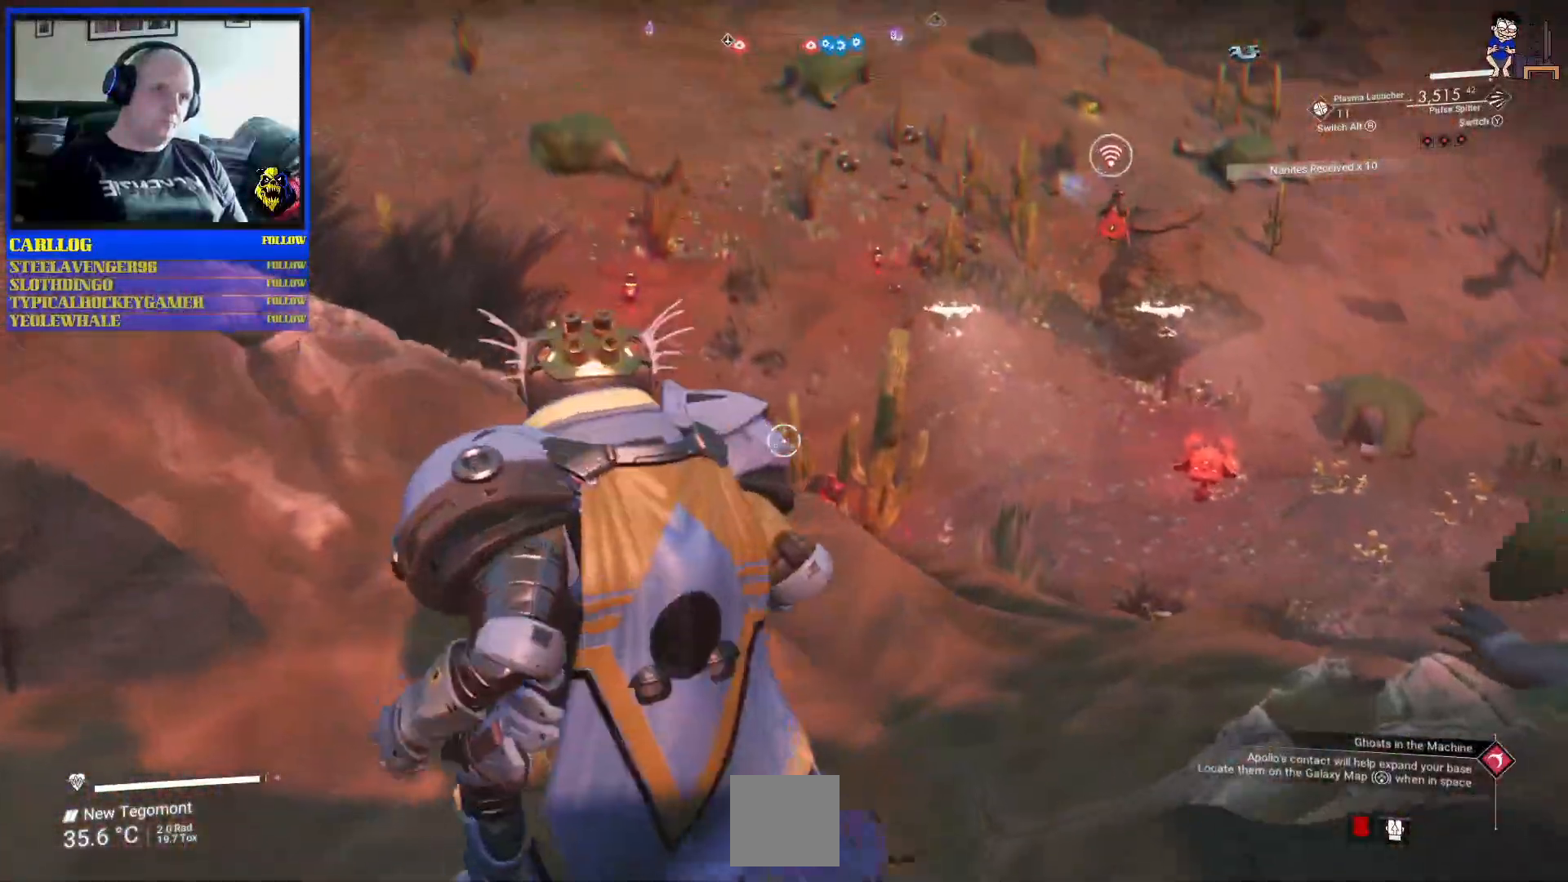
{"buttons": [], "left_stick": "up", "right_stick": "center", "events": [[67, "right_stick", "down-right"], [267, "left_stick", "up"], [267, "right_stick", "center"]]}
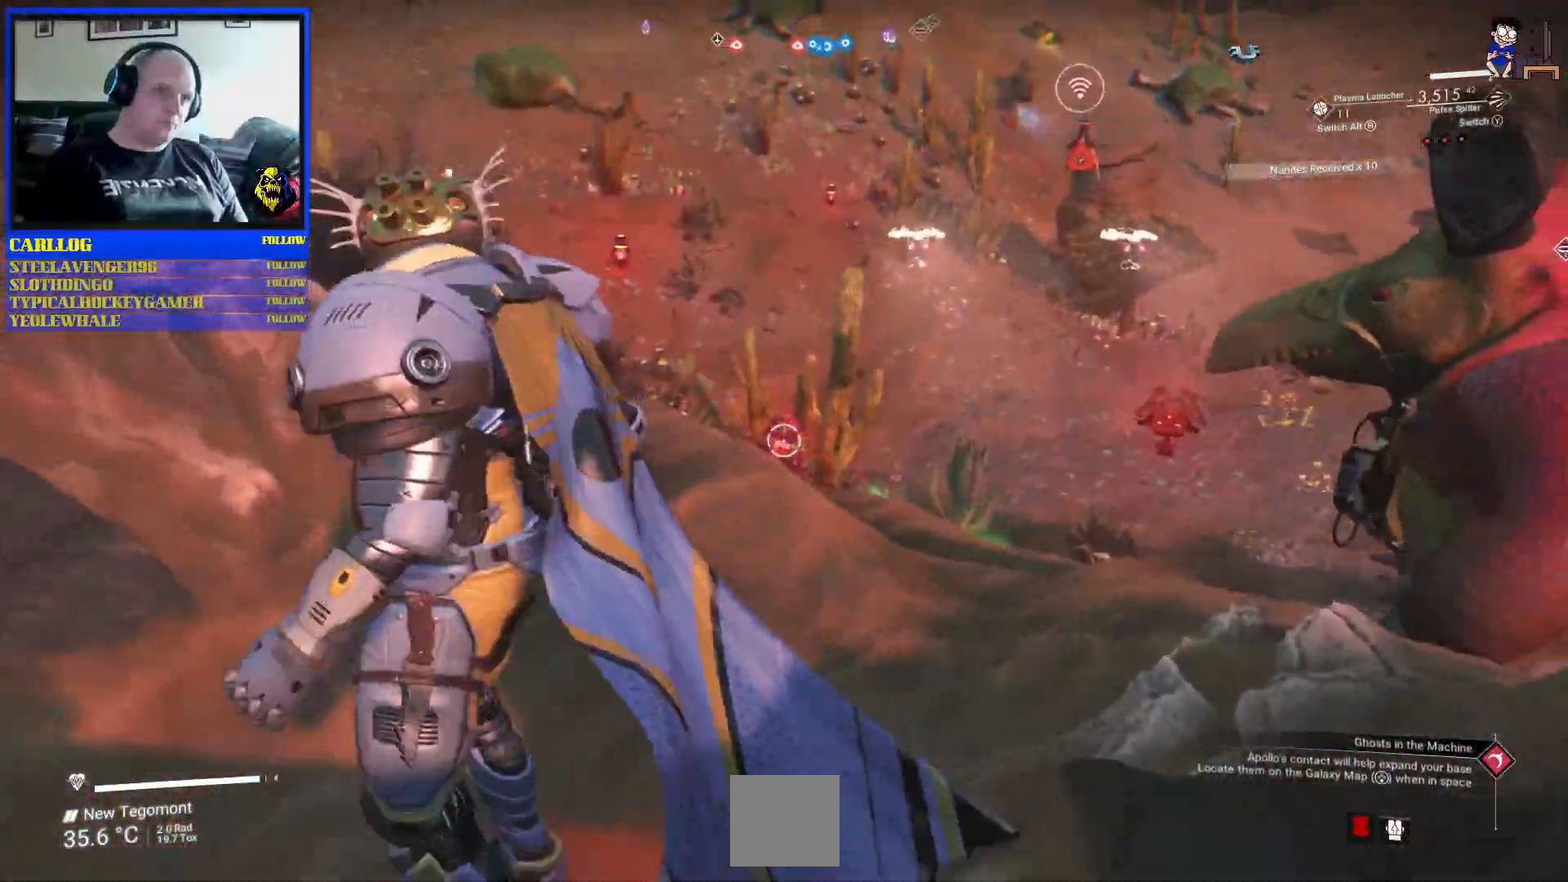
{"buttons": [], "left_stick": "down-left", "right_stick": "center", "events": [[150, "left_stick", "up-left"], [400, "left_stick", "down-left"]]}
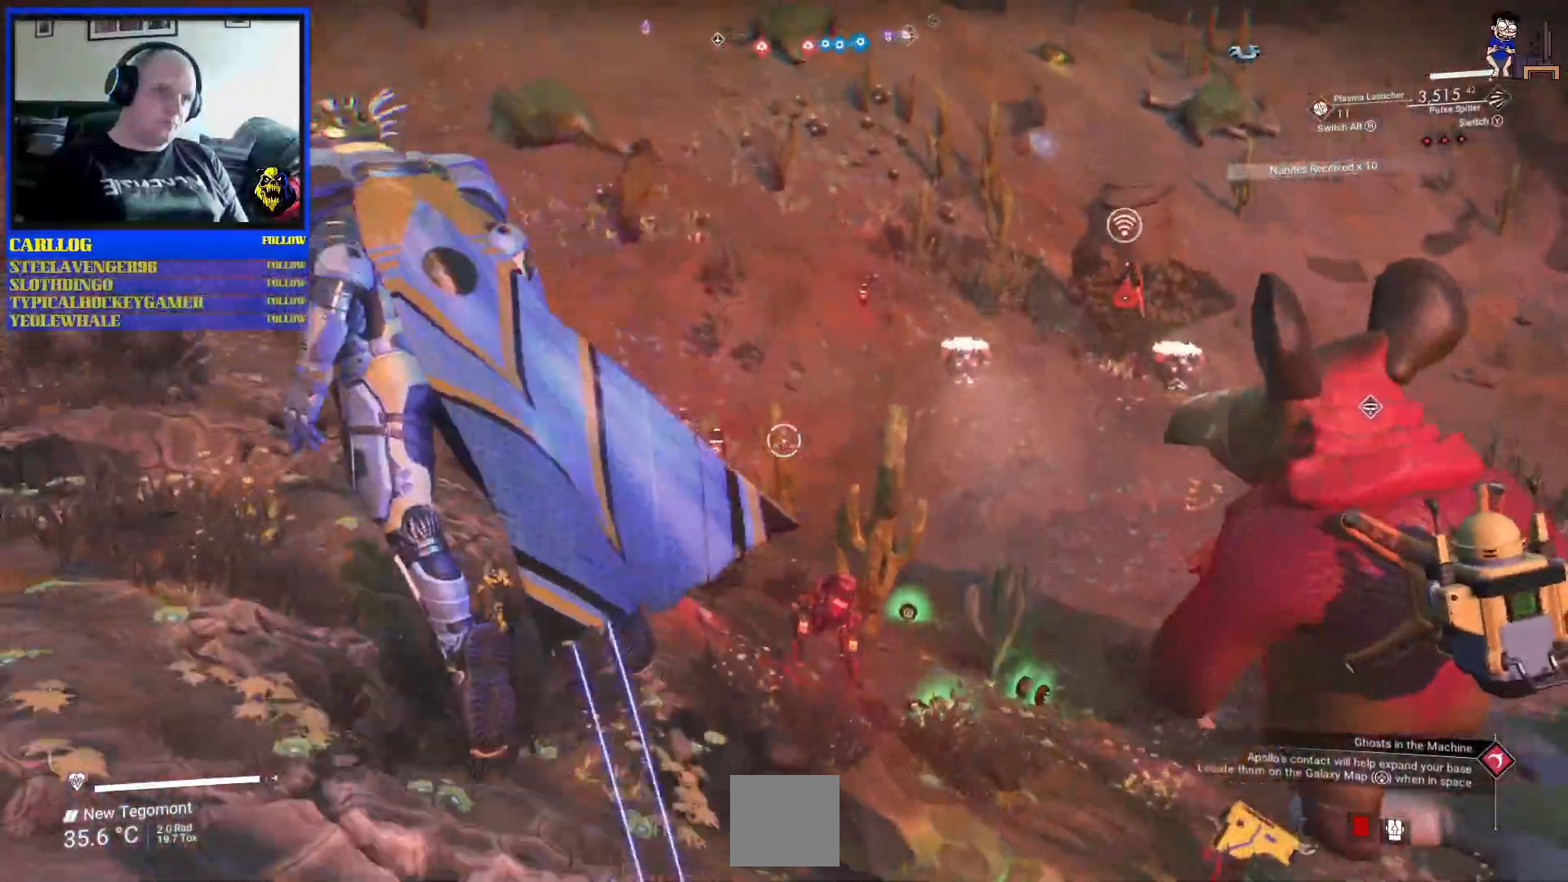
{"buttons": [], "left_stick": "down-left", "right_stick": "down", "events": [[17, "left_stick", "left"], [67, "right_stick", "down-right"], [217, "L1", "down"], [383, "L1", "up"], [383, "left_stick", "down-left"], [383, "right_stick", "down"]]}
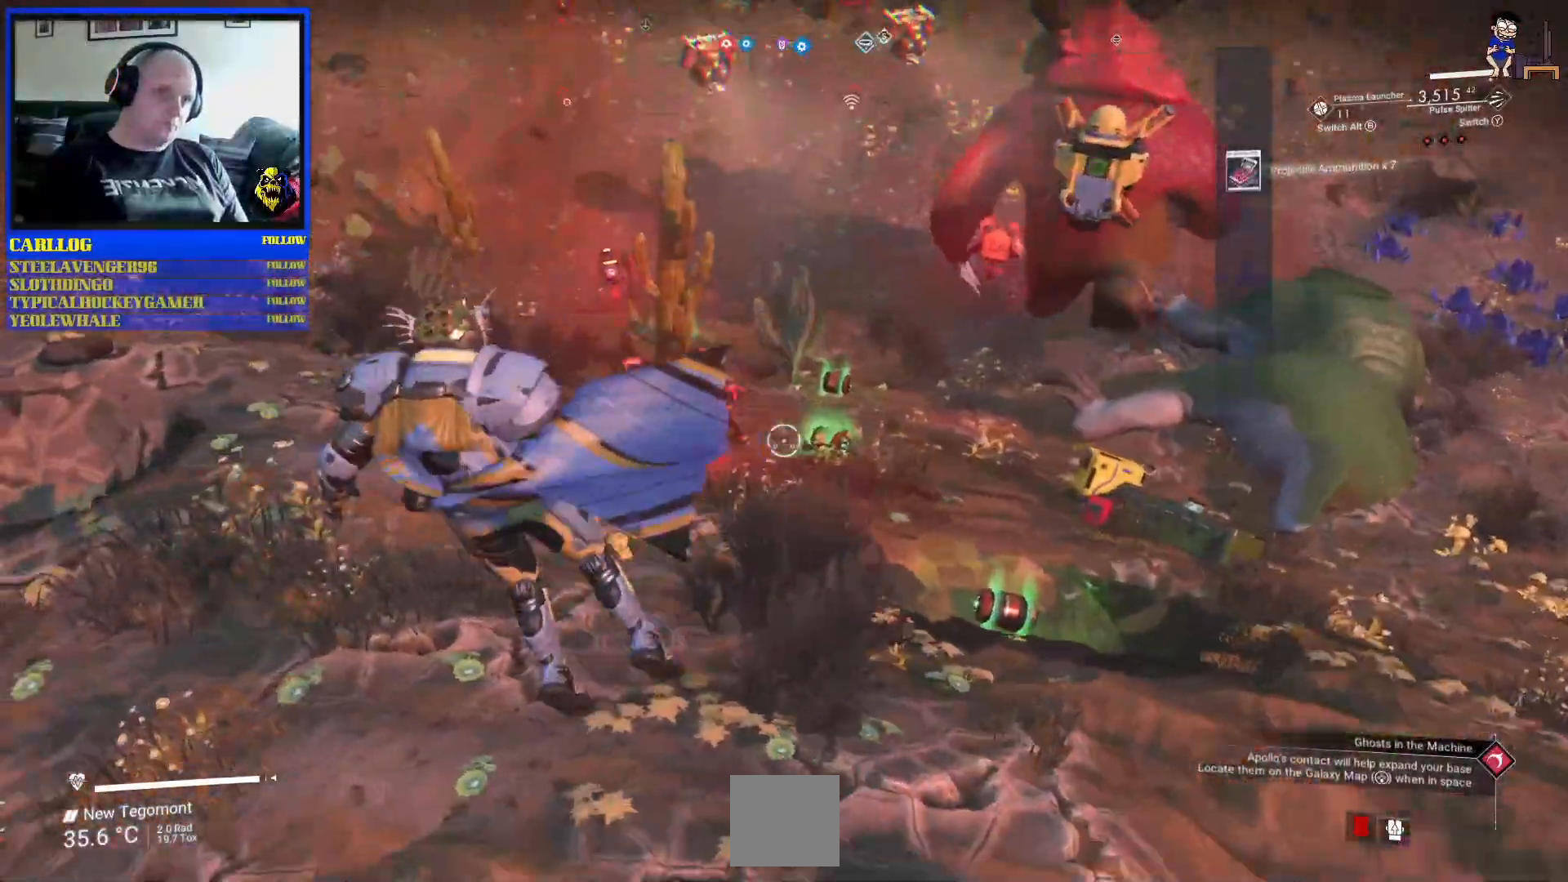
{"buttons": [], "left_stick": "down-left", "right_stick": "center", "events": [[83, "L1", "down"], [100, "right_stick", "up"], [183, "L1", "up"], [333, "L1", "down"], [450, "L1", "up"], [483, "right_stick", "center"]]}
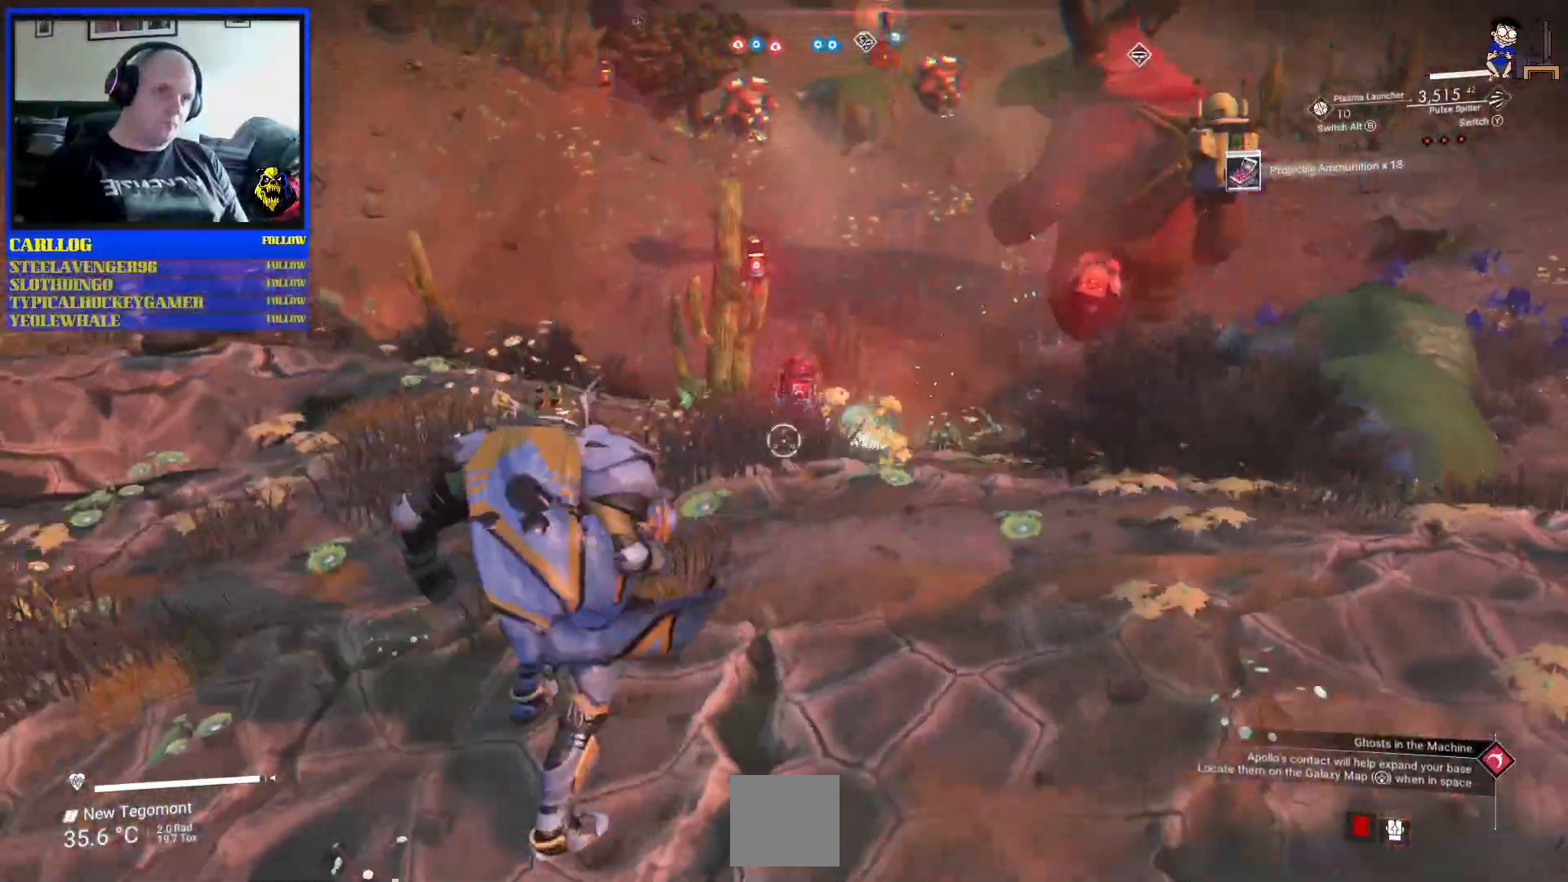
{"buttons": [], "left_stick": "center", "right_stick": "up", "events": [[100, "right_stick", "up-right"], [183, "L1", "down"], [250, "right_stick", "center"], [317, "L1", "up"], [383, "right_stick", "up"], [450, "left_stick", "center"]]}
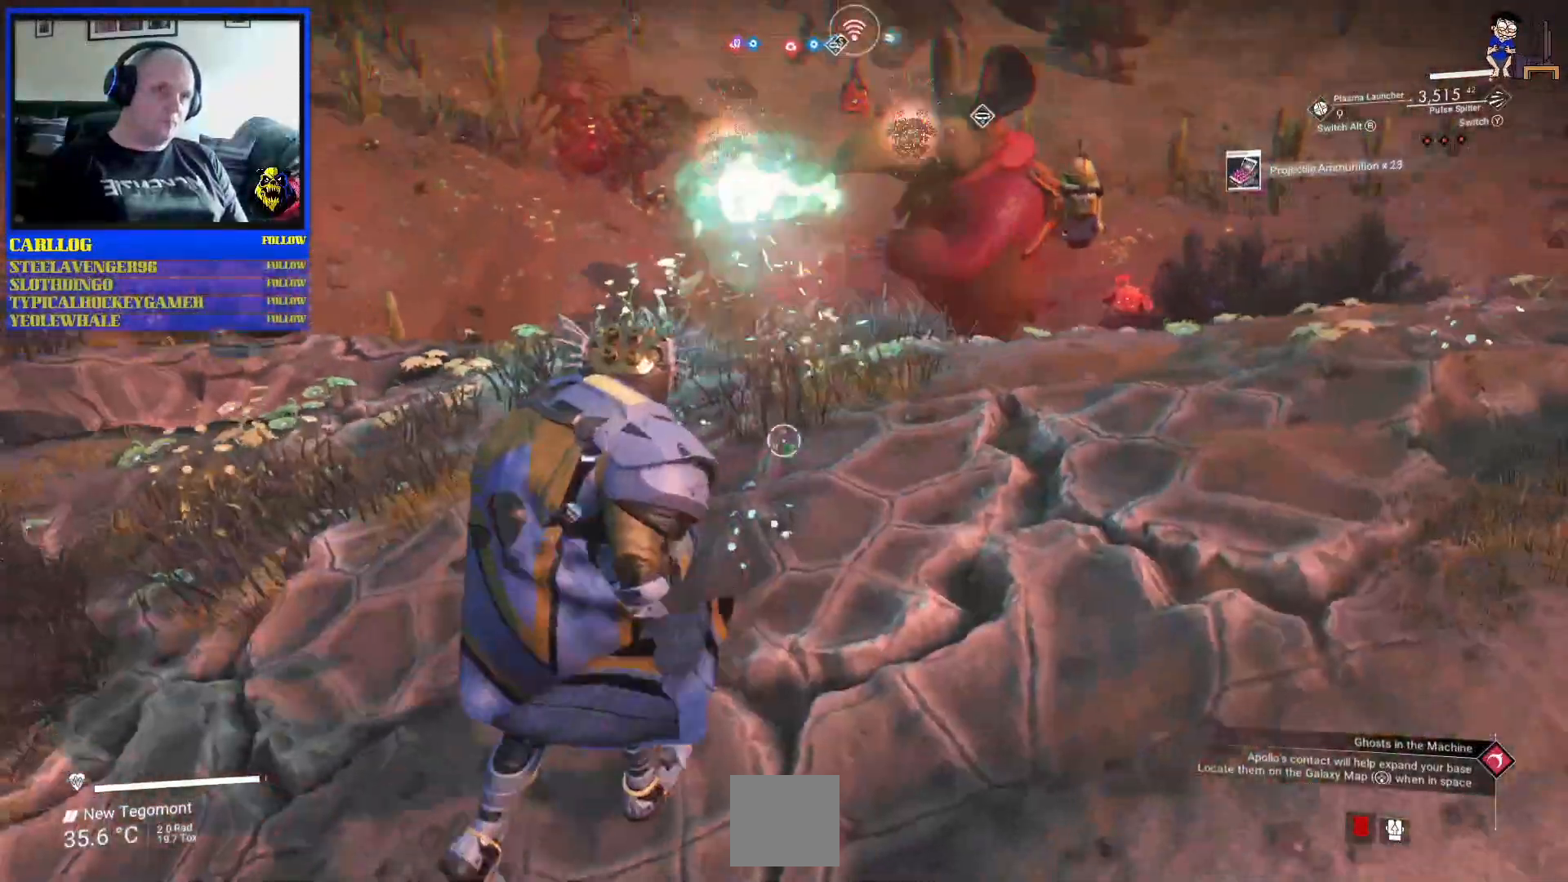
{"buttons": [], "left_stick": "right", "right_stick": "up", "events": [[50, "right_stick", "center"], [400, "left_stick", "down"], [417, "right_stick", "up"], [500, "left_stick", "right"]]}
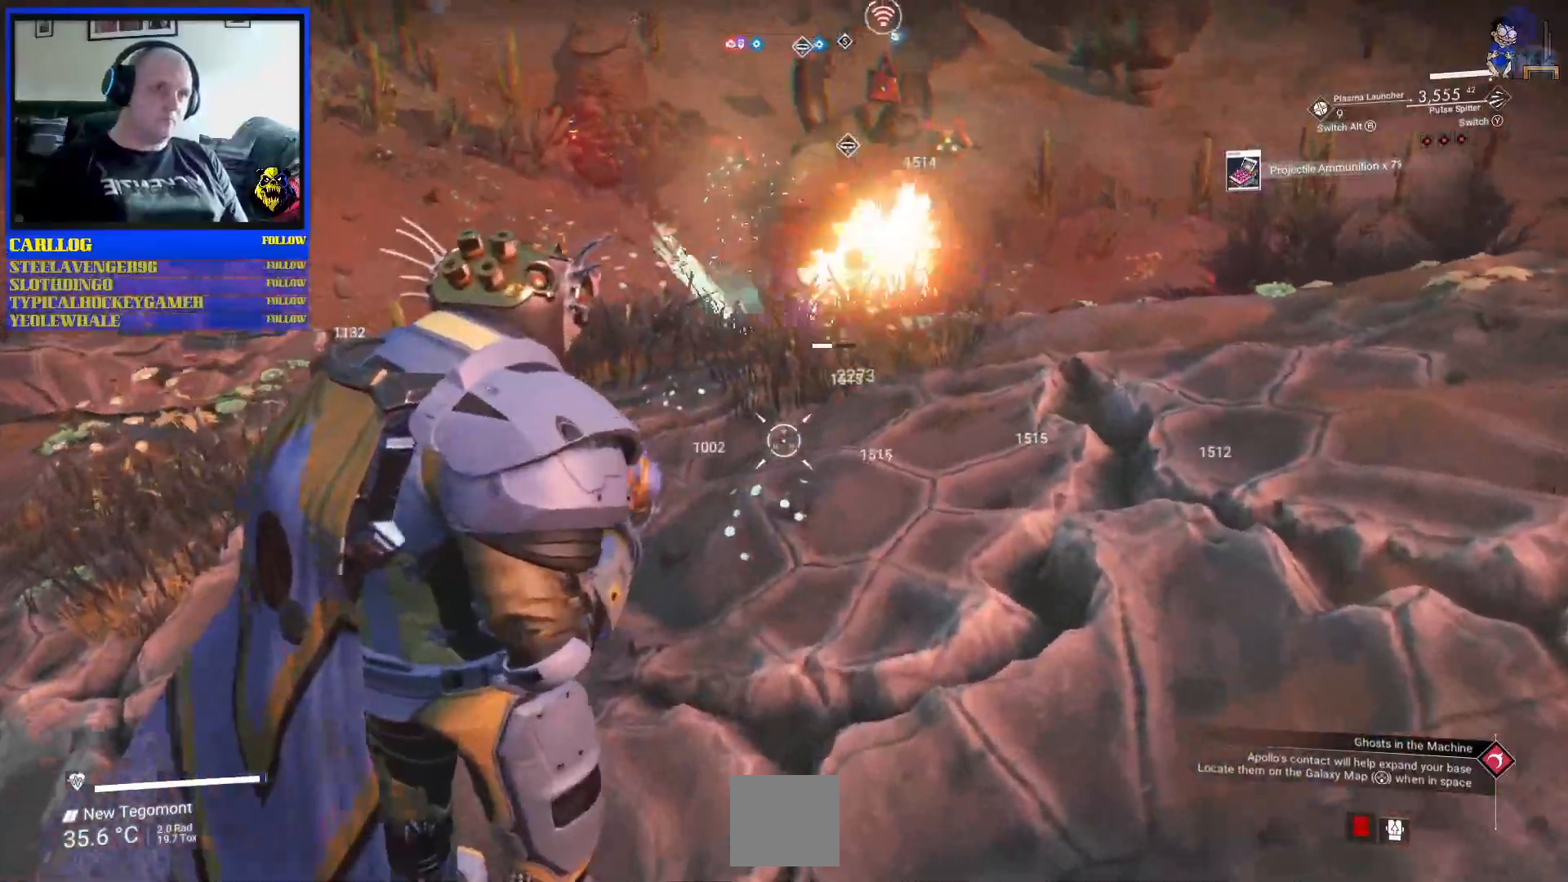
{"buttons": [], "left_stick": "down-right", "right_stick": "left", "events": [[50, "left_stick", "up-right"], [167, "right_stick", "center"], [317, "left_stick", "right"], [400, "right_stick", "left"], [467, "left_stick", "down-right"]]}
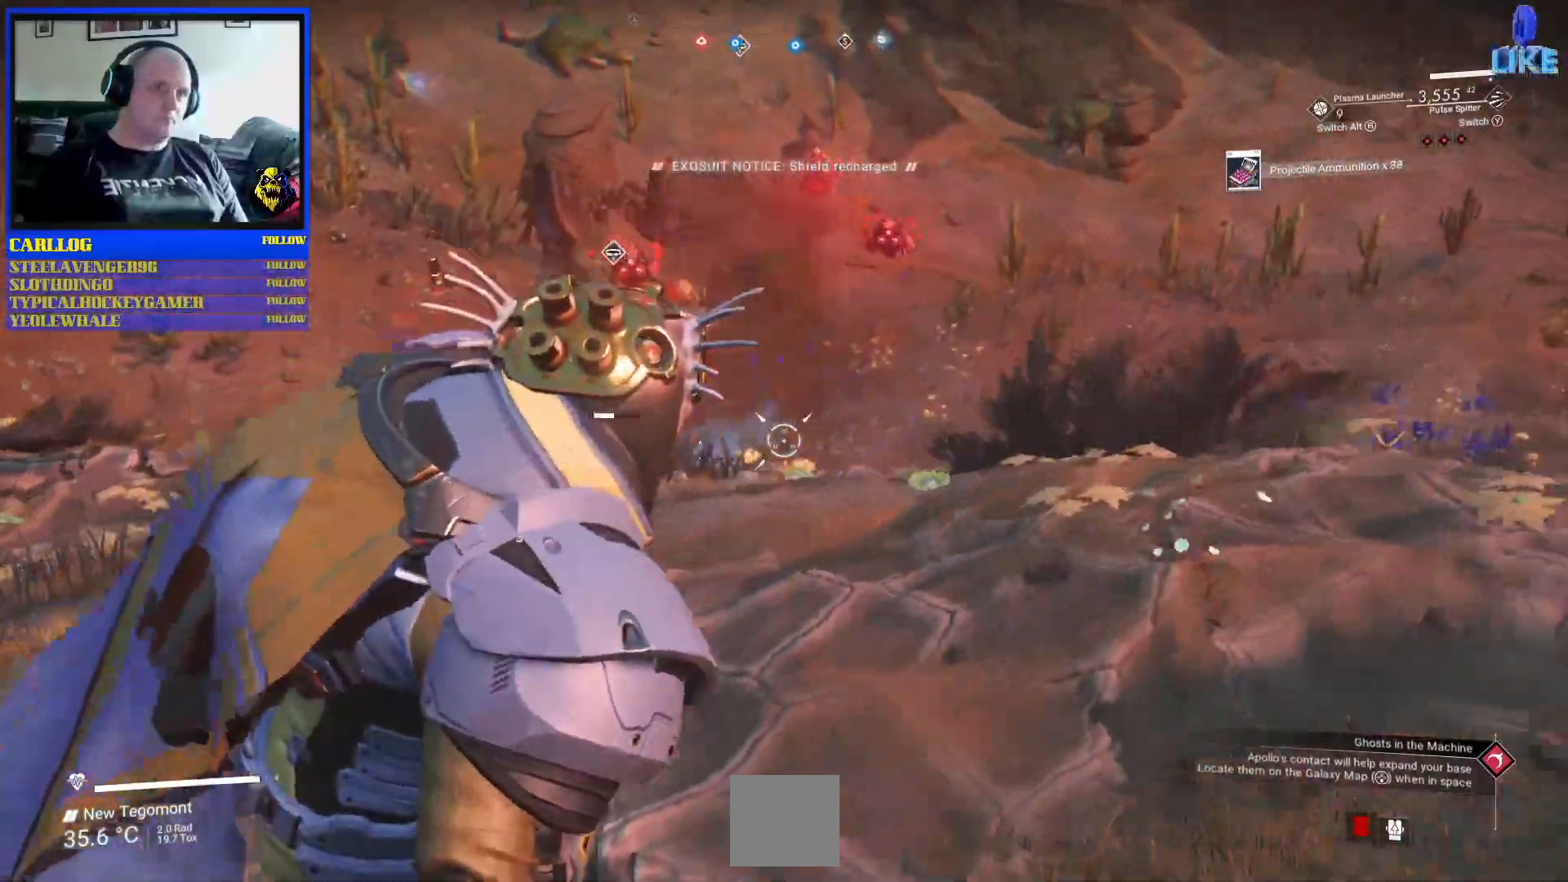
{"buttons": [], "left_stick": "center", "right_stick": "center", "events": [[167, "left_stick", "down"], [167, "right_stick", "center"], [433, "left_stick", "center"]]}
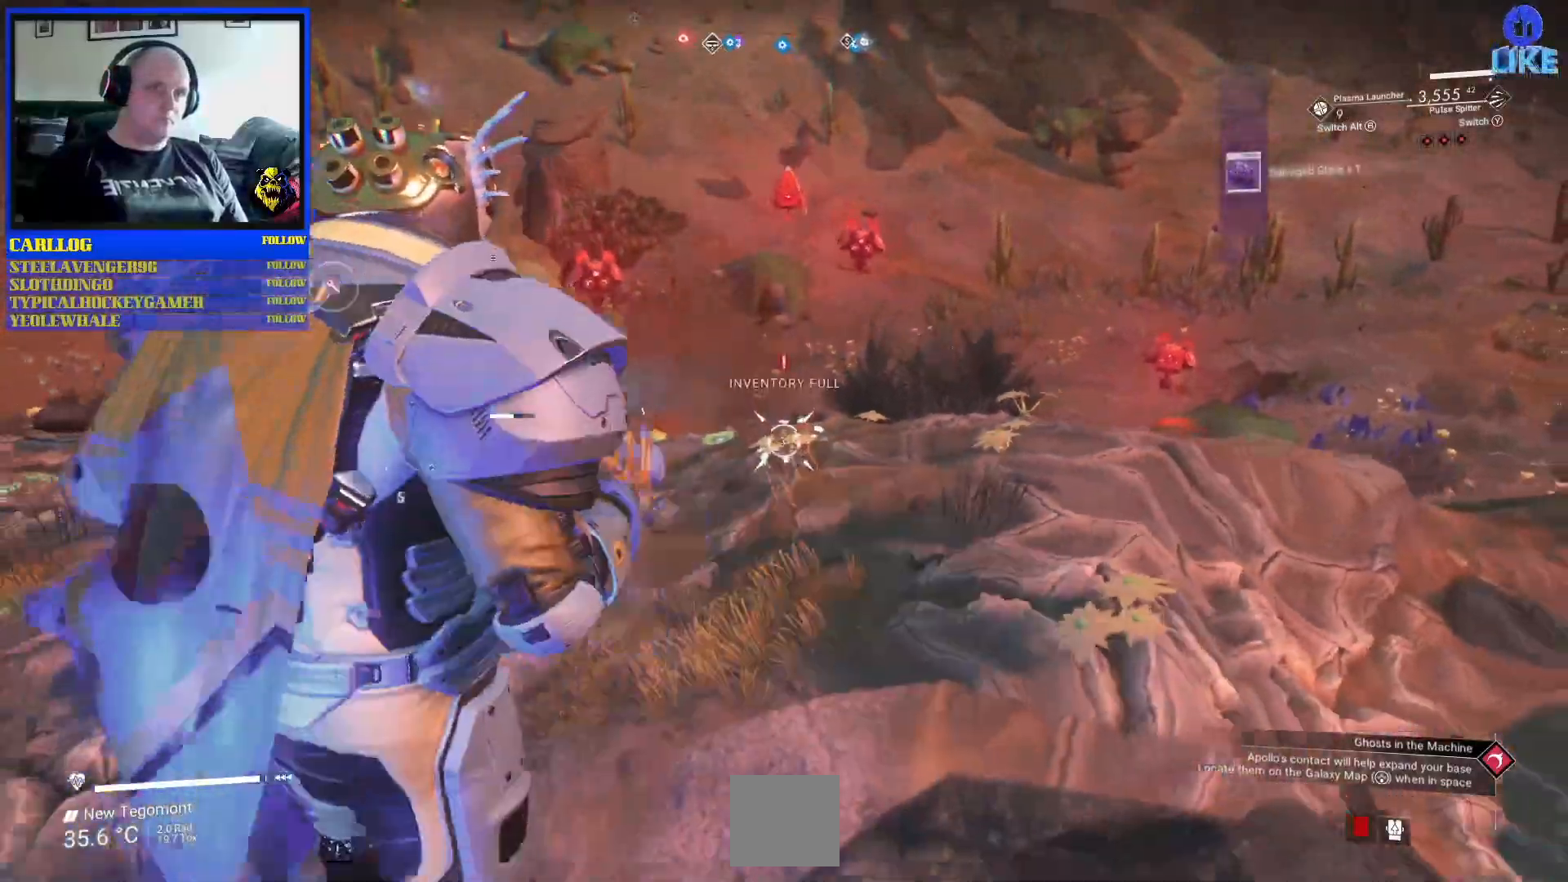
{"buttons": [], "left_stick": "center", "right_stick": "center", "events": [[133, "left_stick", "up-left"], [400, "left_stick", "center"]]}
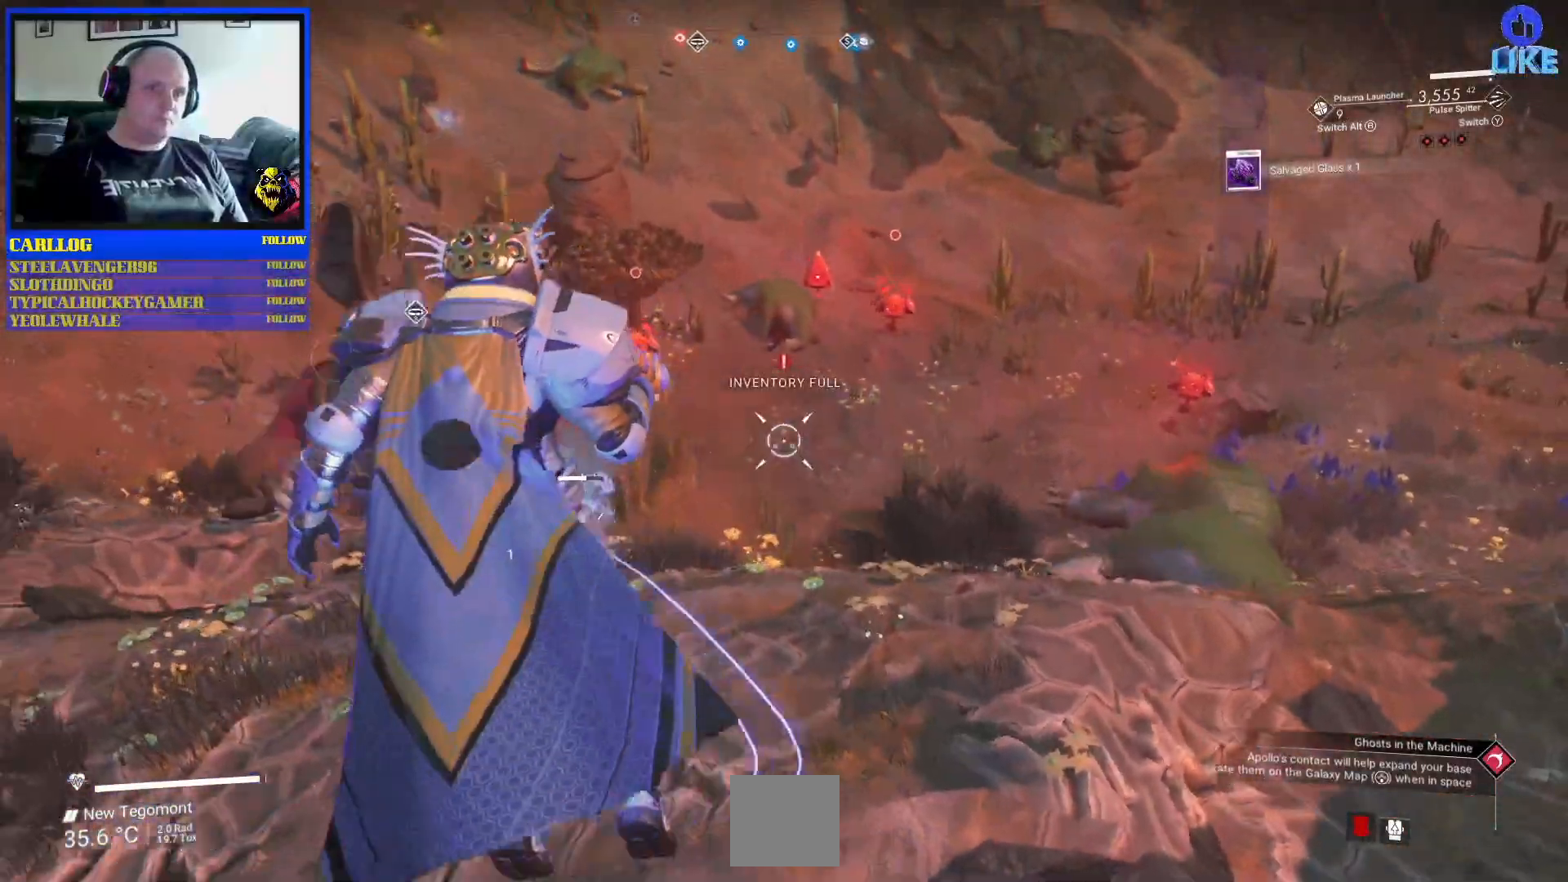
{"buttons": [], "left_stick": "up-right", "right_stick": "center", "events": [[67, "left_stick", "up"], [183, "left_stick", "up-right"]]}
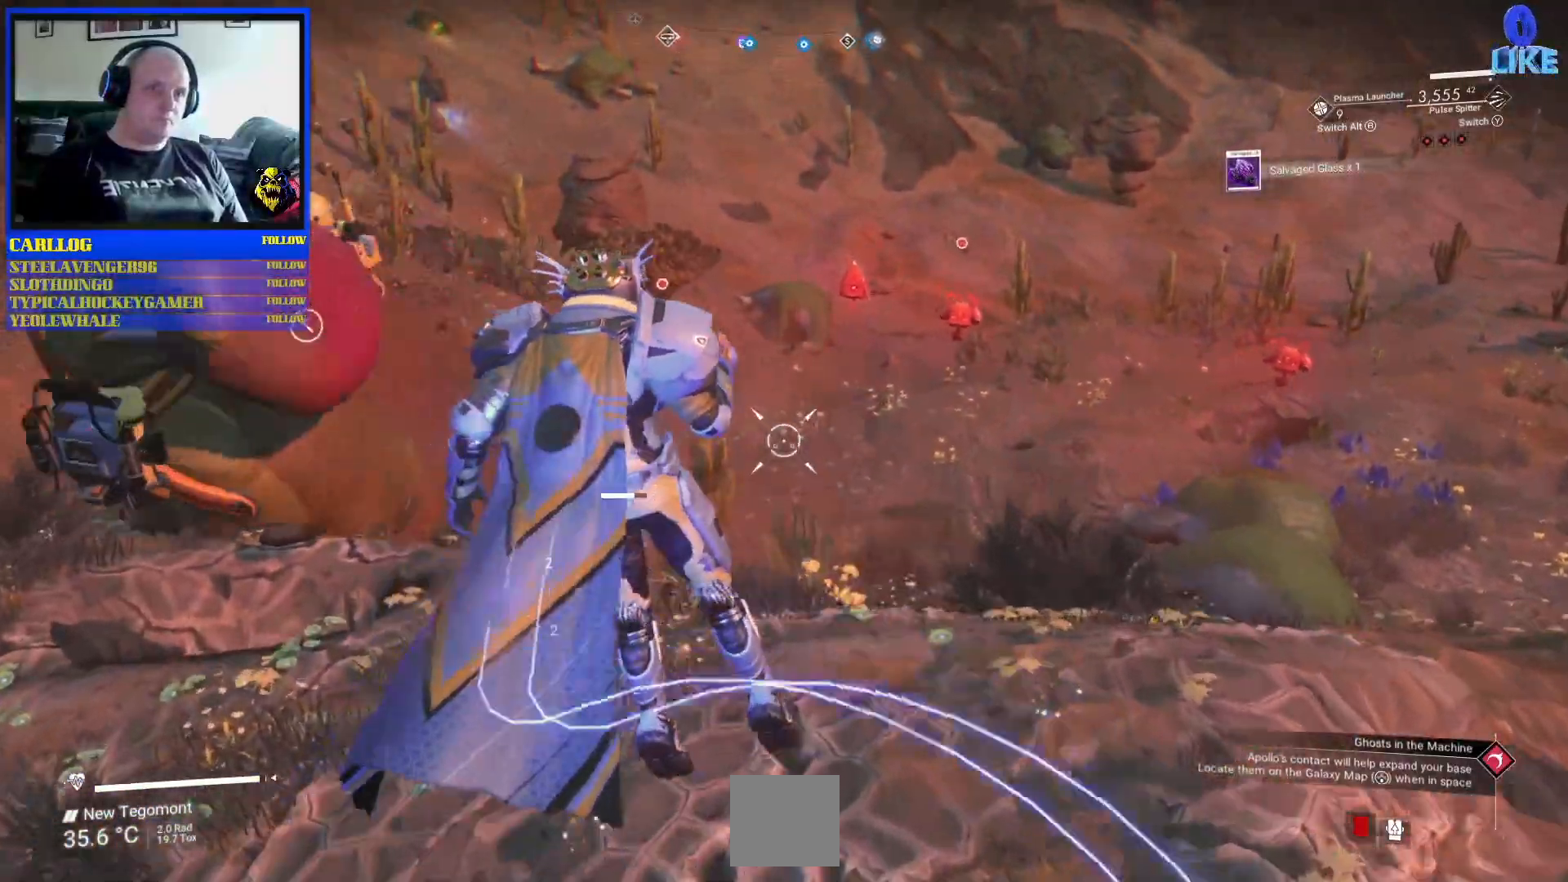
{"buttons": [], "left_stick": "center", "right_stick": "center", "events": [[83, "left_stick", "up-left"], [83, "right_stick", "down-left"], [267, "right_stick", "center"], [417, "left_stick", "center"]]}
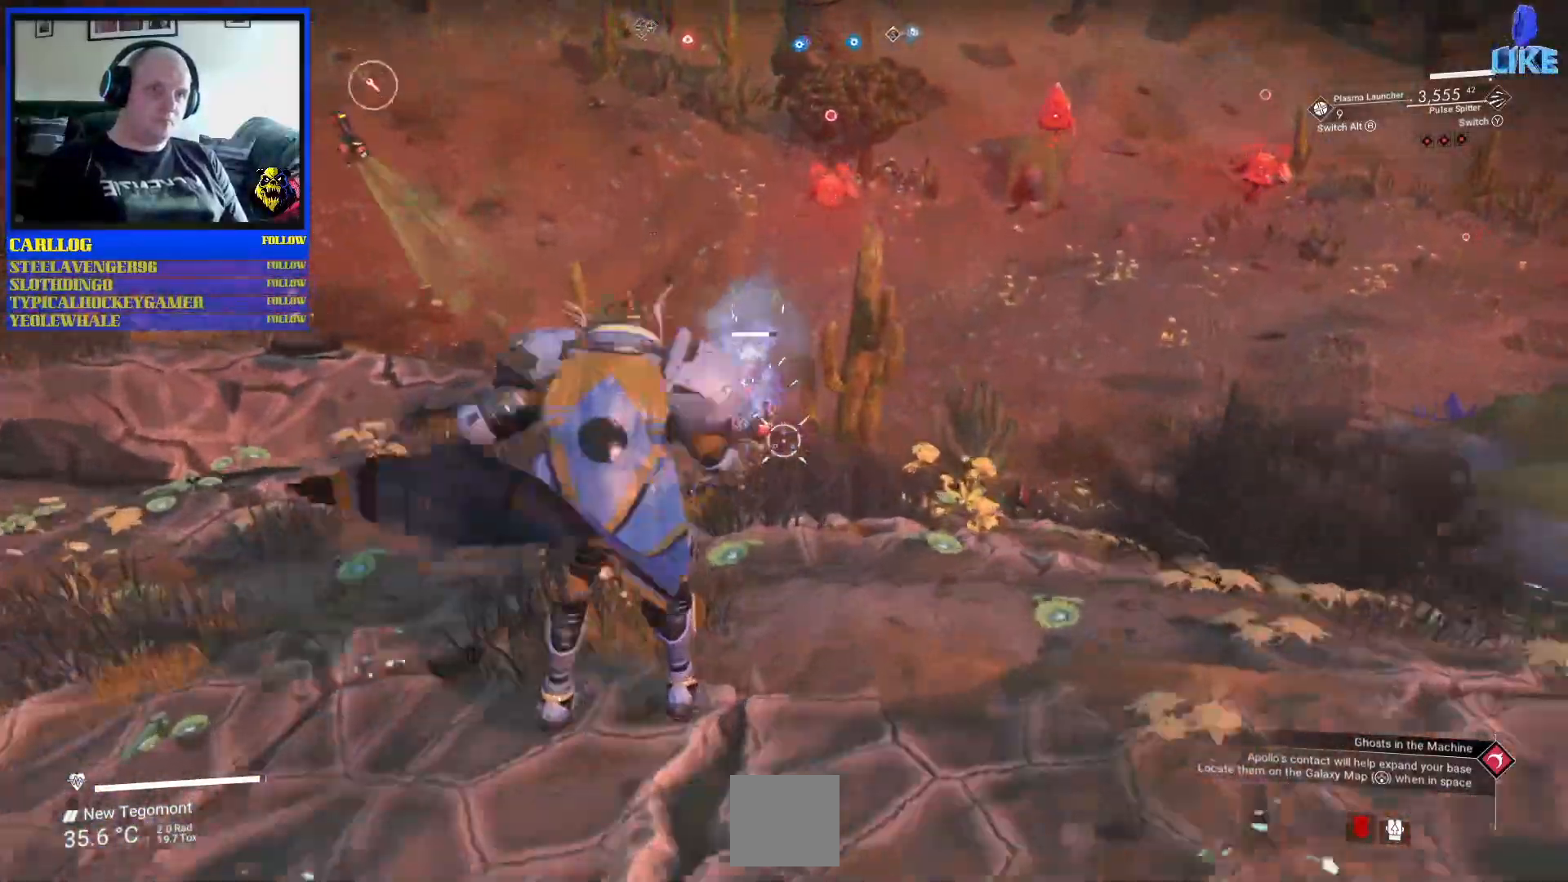
{"buttons": [], "left_stick": "up", "right_stick": "center", "events": [[133, "left_stick", "left"], [150, "right_stick", "up"], [183, "left_stick", "up-left"], [283, "left_stick", "up"], [317, "right_stick", "center"], [350, "L1", "down"], [467, "L1", "up"]]}
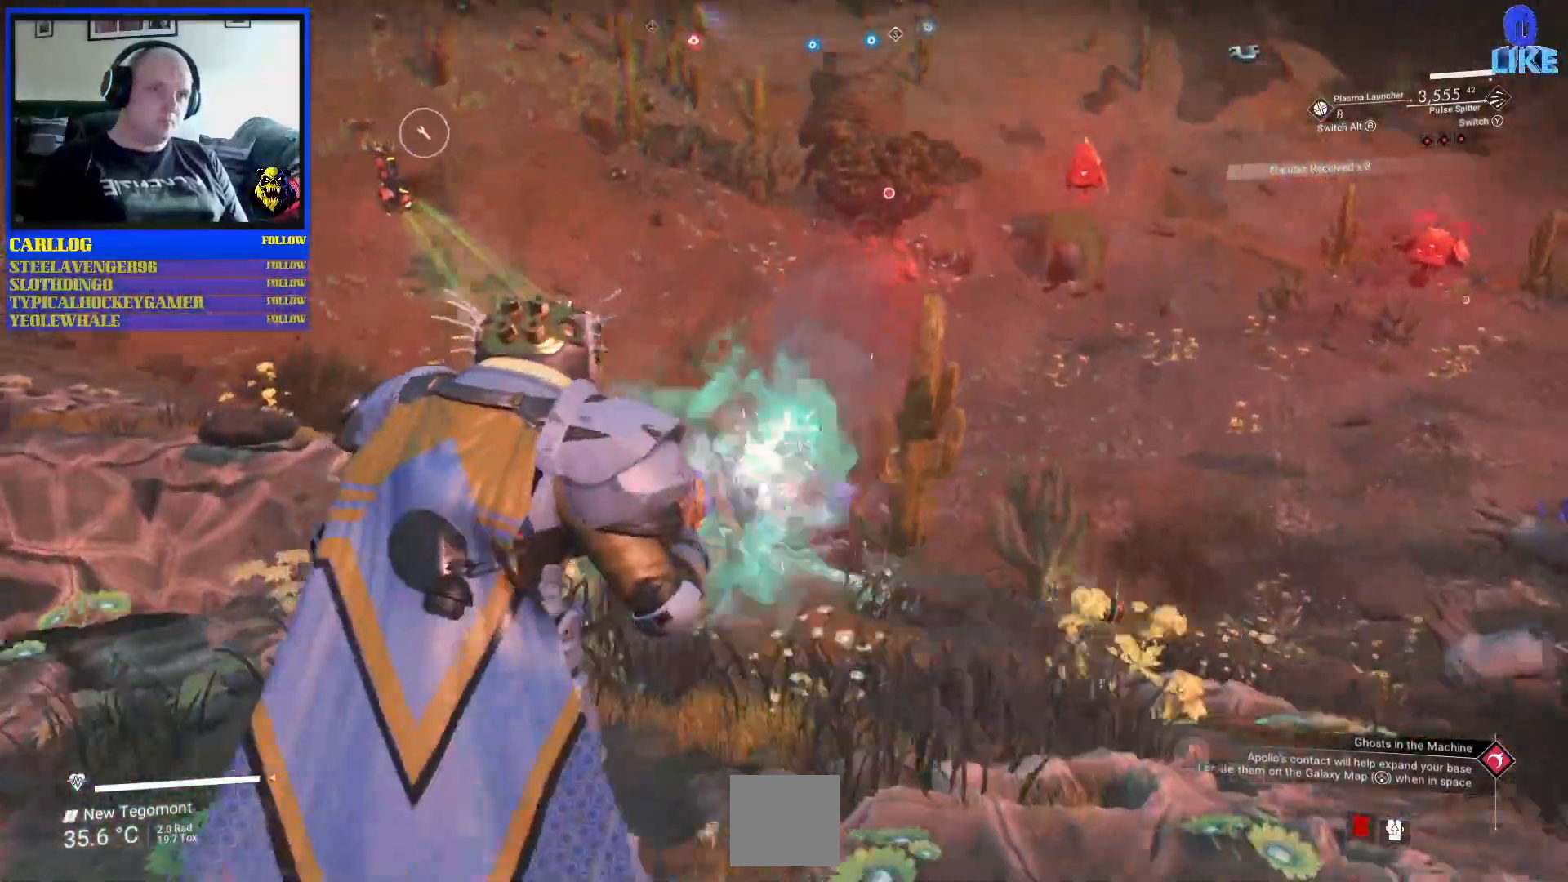
{"buttons": ["L1"], "left_stick": "center", "right_stick": "down", "events": [[17, "left_stick", "center"], [217, "L1", "down"], [333, "L1", "up"], [383, "right_stick", "down"], [450, "L1", "down"]]}
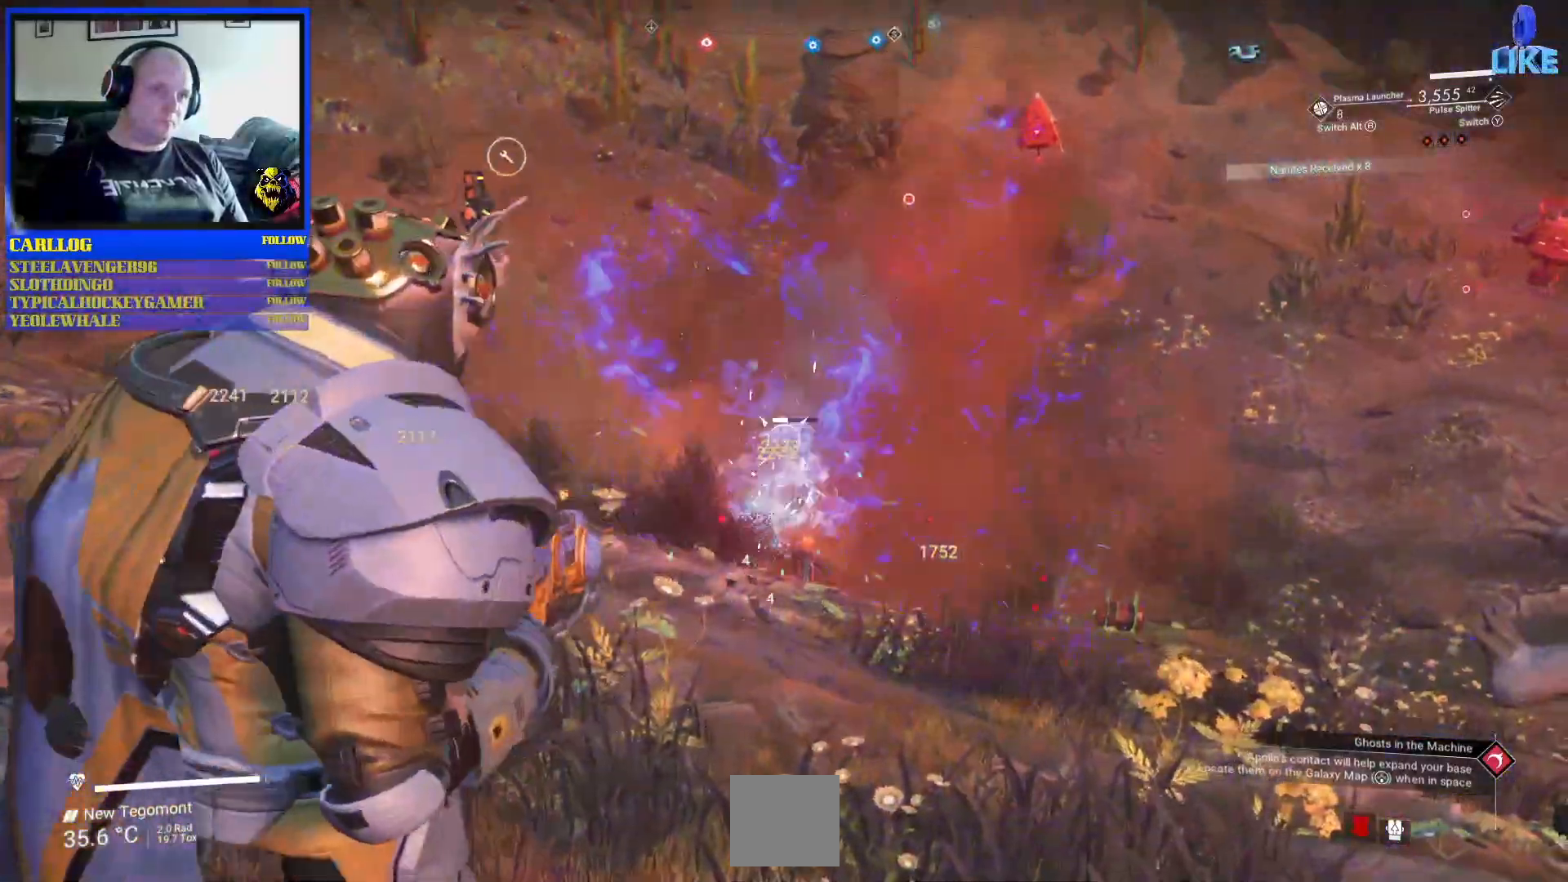
{"buttons": [], "left_stick": "center", "right_stick": "center", "events": [[17, "L1", "up"], [33, "right_stick", "down-right"], [150, "L1", "down"], [167, "right_stick", "center"], [233, "L1", "up"], [350, "L1", "down"], [450, "L1", "up"]]}
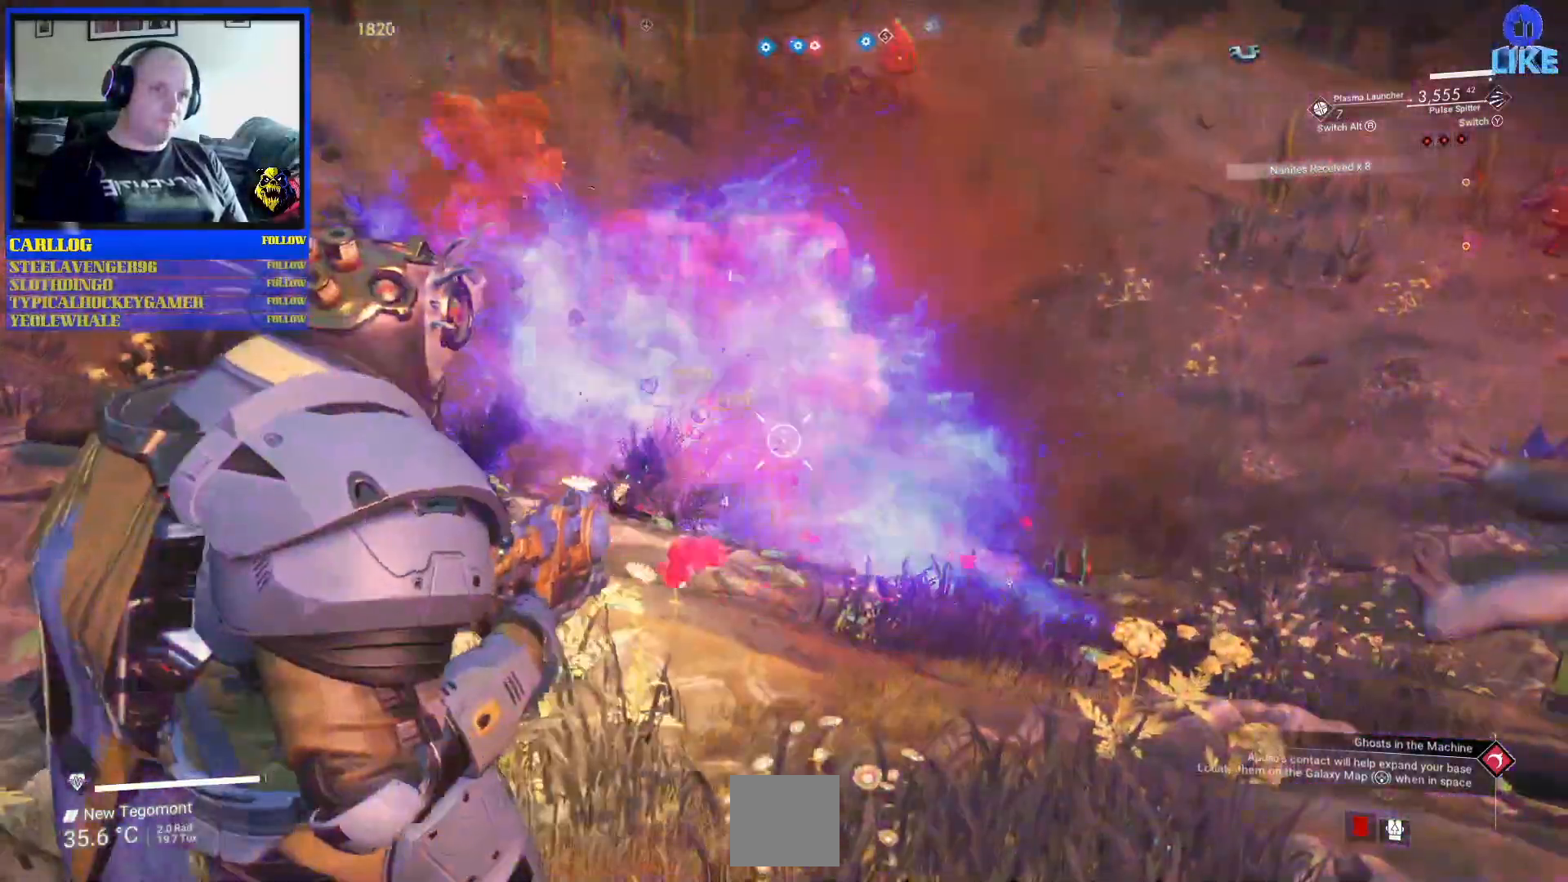
{"buttons": [], "left_stick": "down-left", "right_stick": "up", "events": [[150, "left_stick", "down-left"], [250, "right_stick", "up"]]}
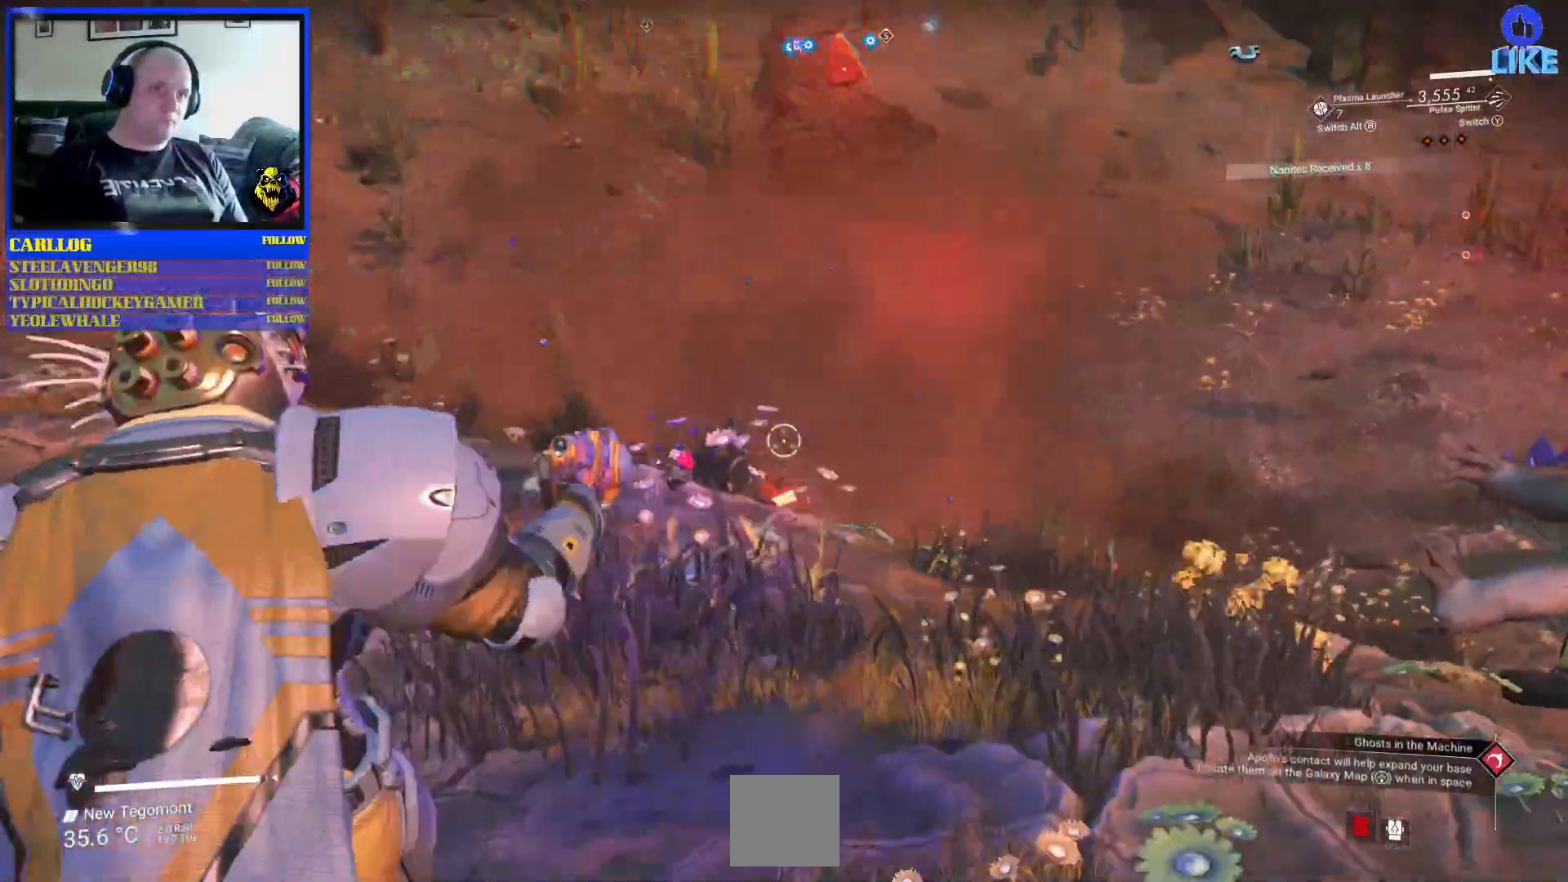
{"buttons": [], "left_stick": "center", "right_stick": "center", "events": [[200, "left_stick", "center"], [233, "right_stick", "center"]]}
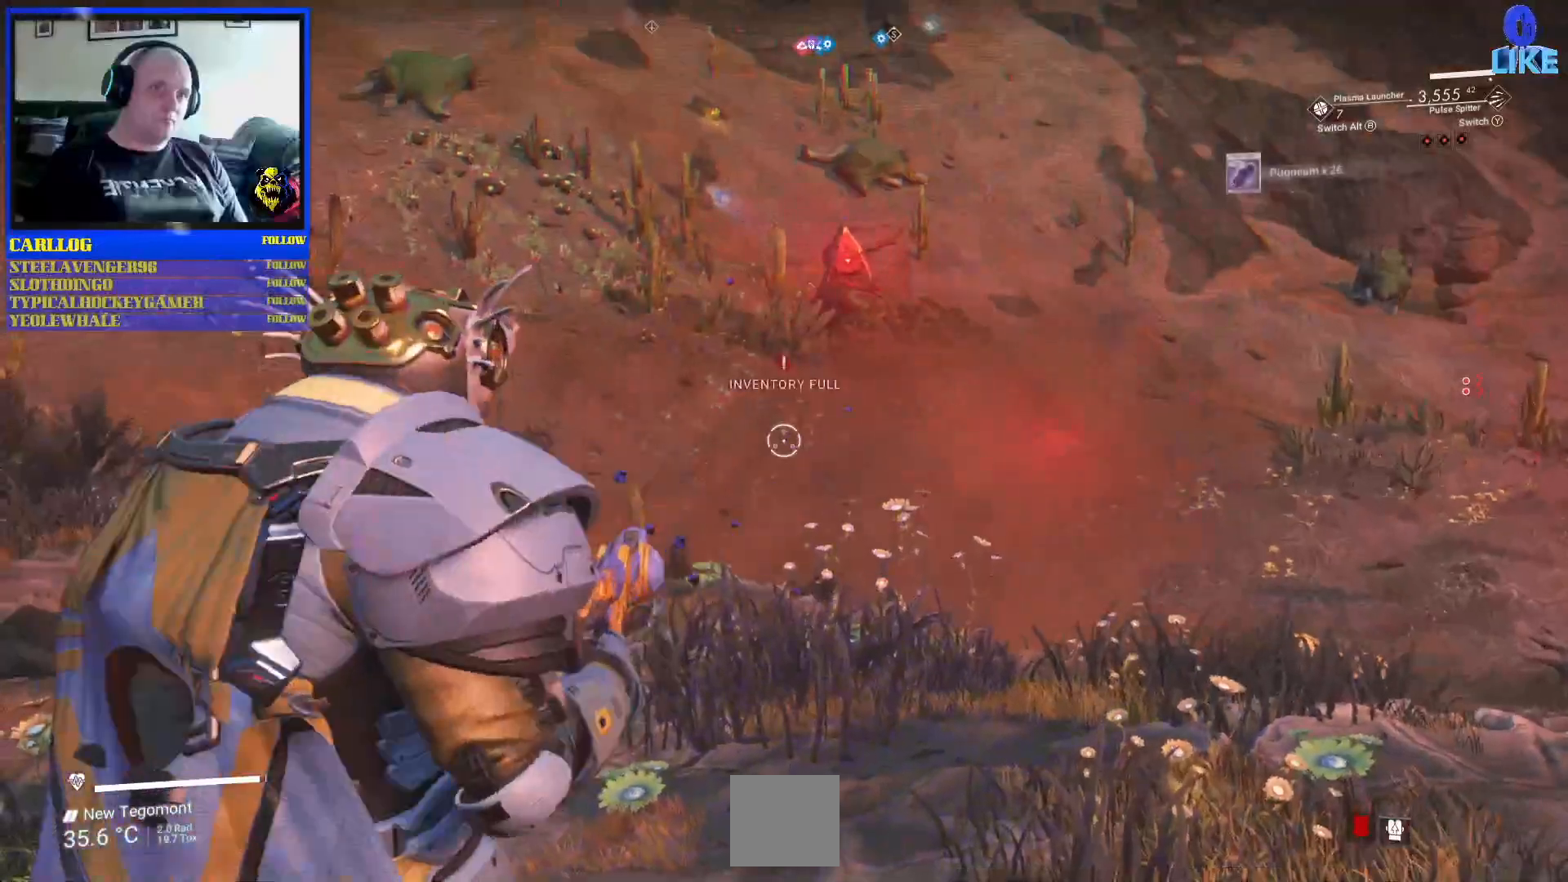
{"buttons": [], "left_stick": "up", "right_stick": "up", "events": [[150, "left_stick", "up"], [183, "right_stick", "up"]]}
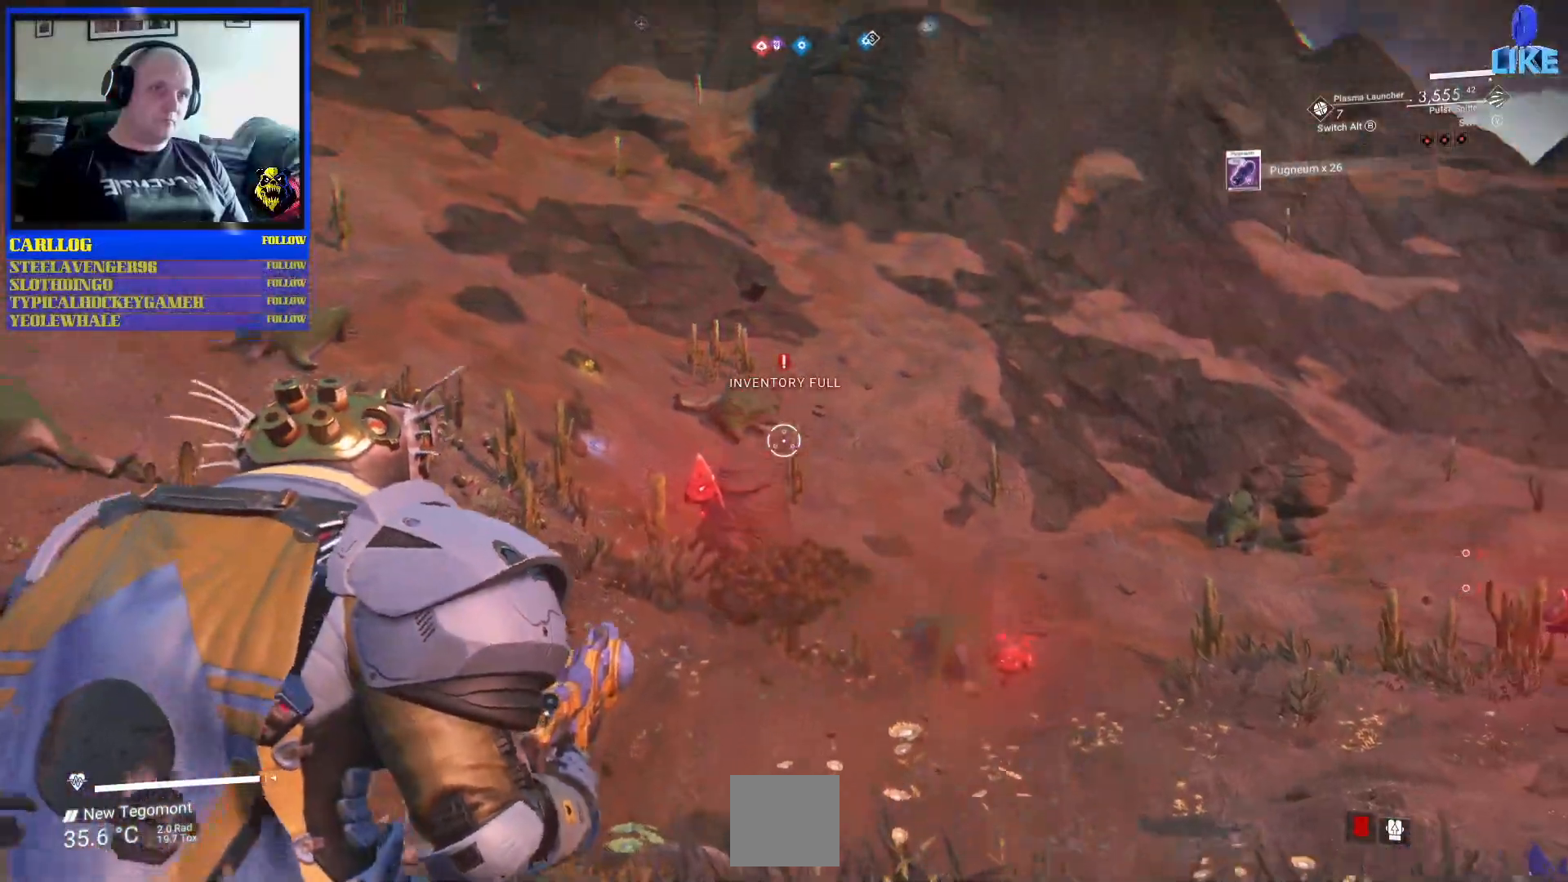
{"buttons": [], "left_stick": "center", "right_stick": "left", "events": [[50, "left_stick", "center"], [150, "right_stick", "left"], [217, "right_stick", "center"], [300, "right_stick", "left"]]}
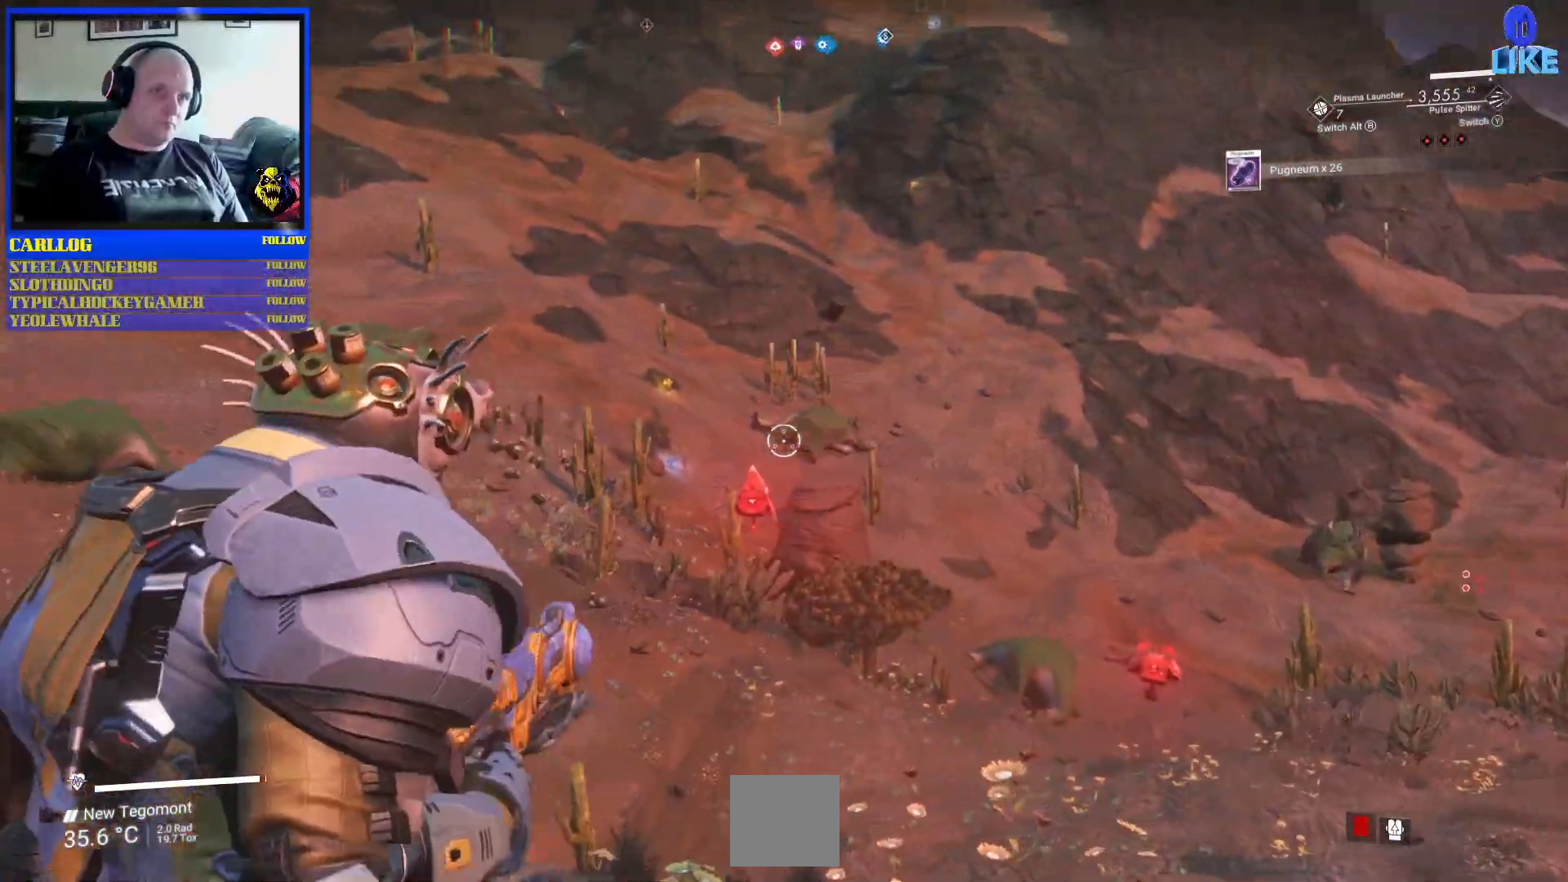
{"buttons": [], "left_stick": "center", "right_stick": "center", "events": [[67, "L1", "down"], [67, "right_stick", "center"], [200, "L1", "up"]]}
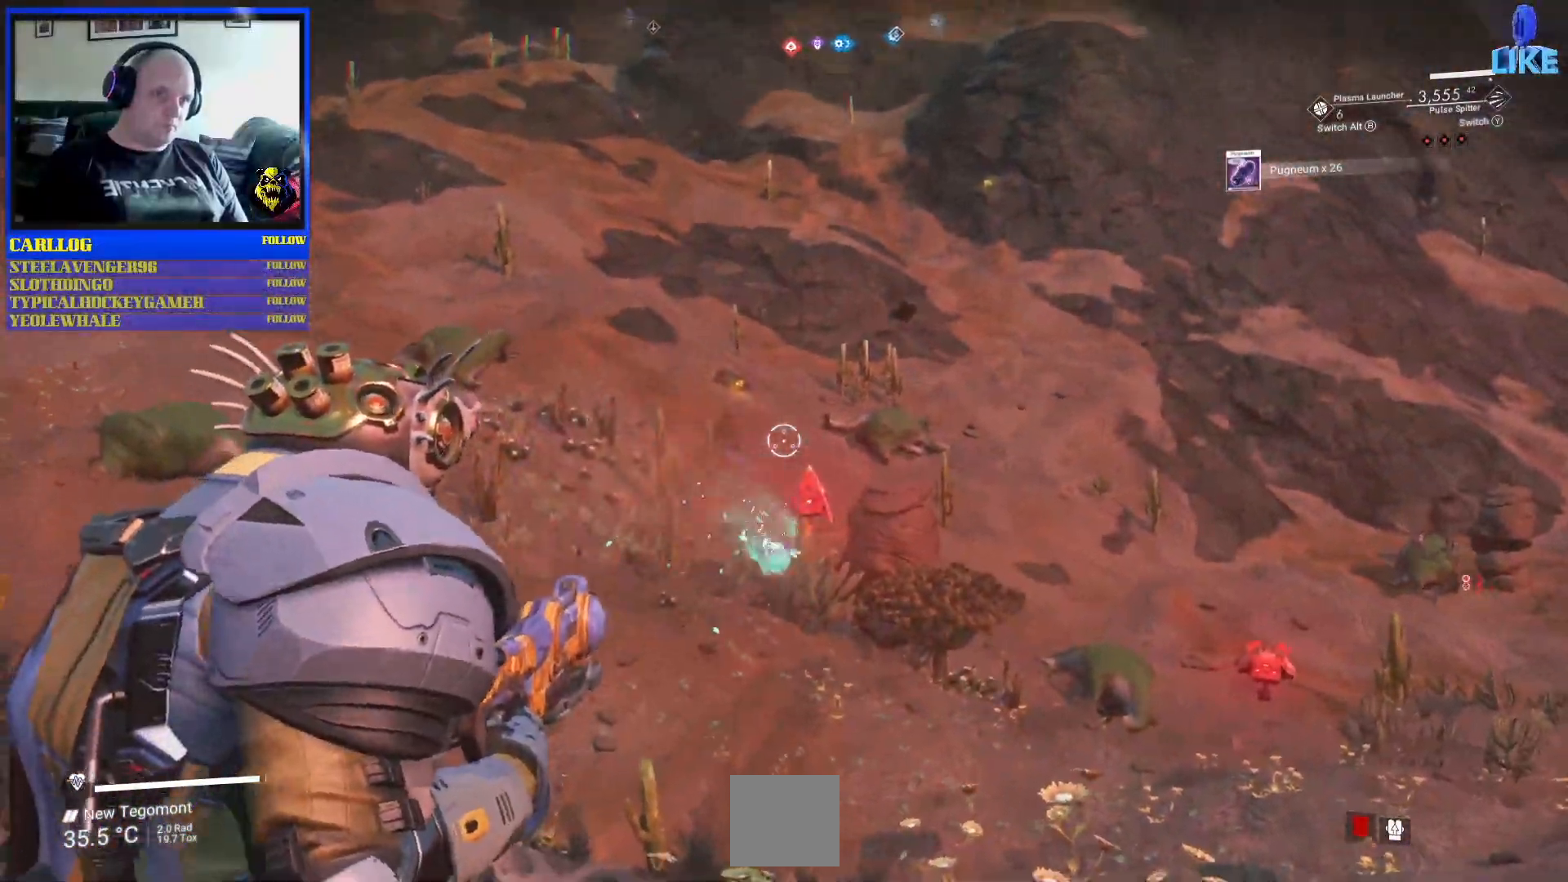
{"buttons": ["R2"], "left_stick": "center", "right_stick": "up-left", "events": [[167, "right_stick", "down-right"], [300, "R2", "down"], [433, "right_stick", "center"], [500, "right_stick", "up-left"]]}
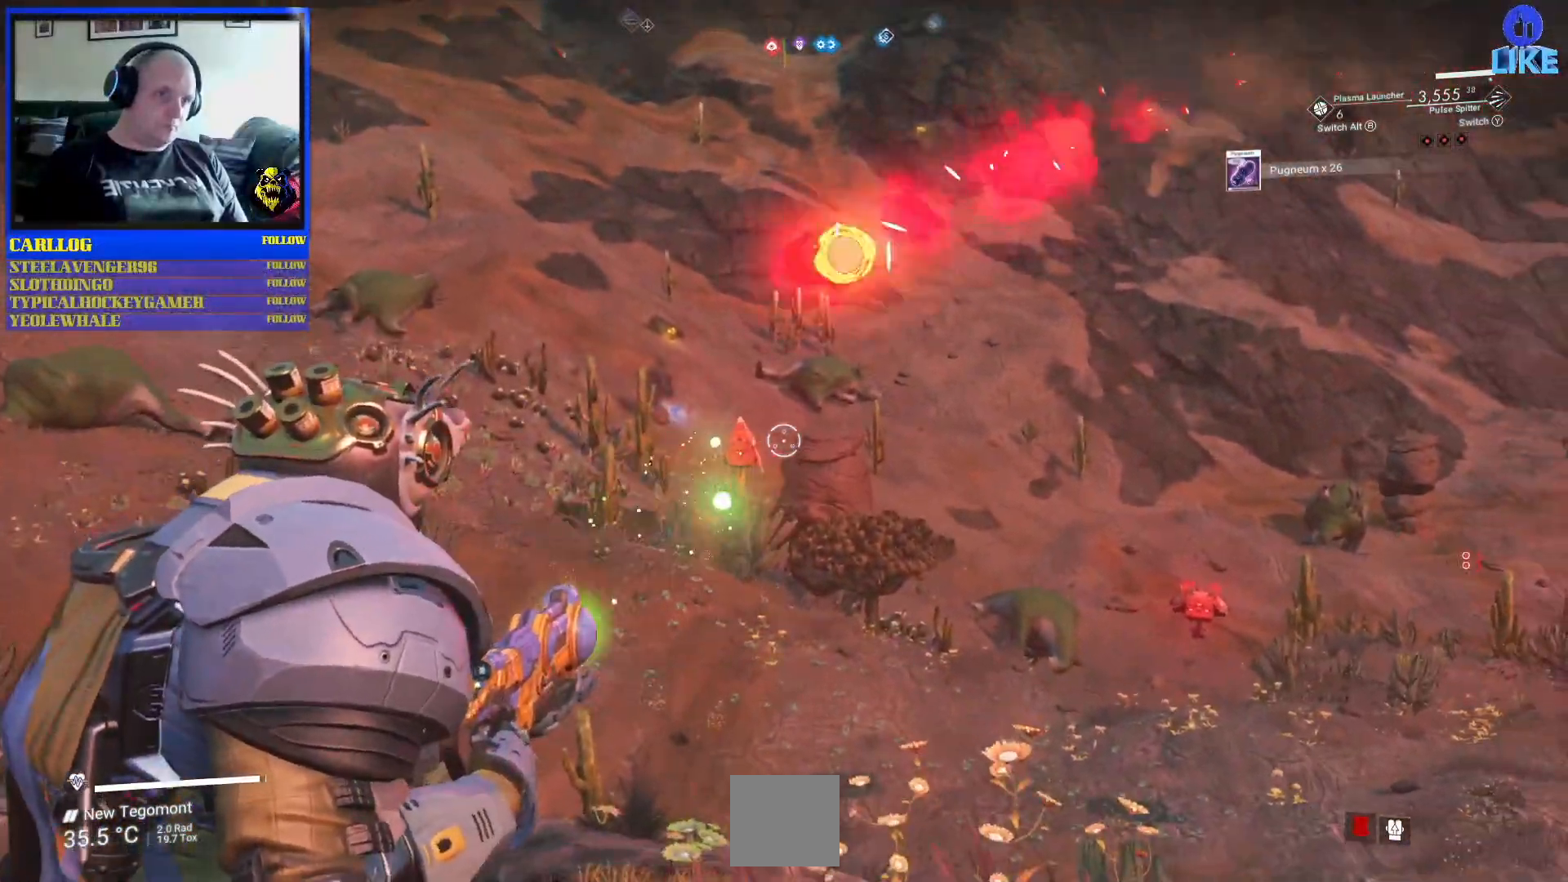
{"buttons": ["R2"], "left_stick": "center", "right_stick": "center", "events": [[100, "right_stick", "left"], [267, "right_stick", "center"], [333, "right_stick", "down-right"], [500, "right_stick", "center"]]}
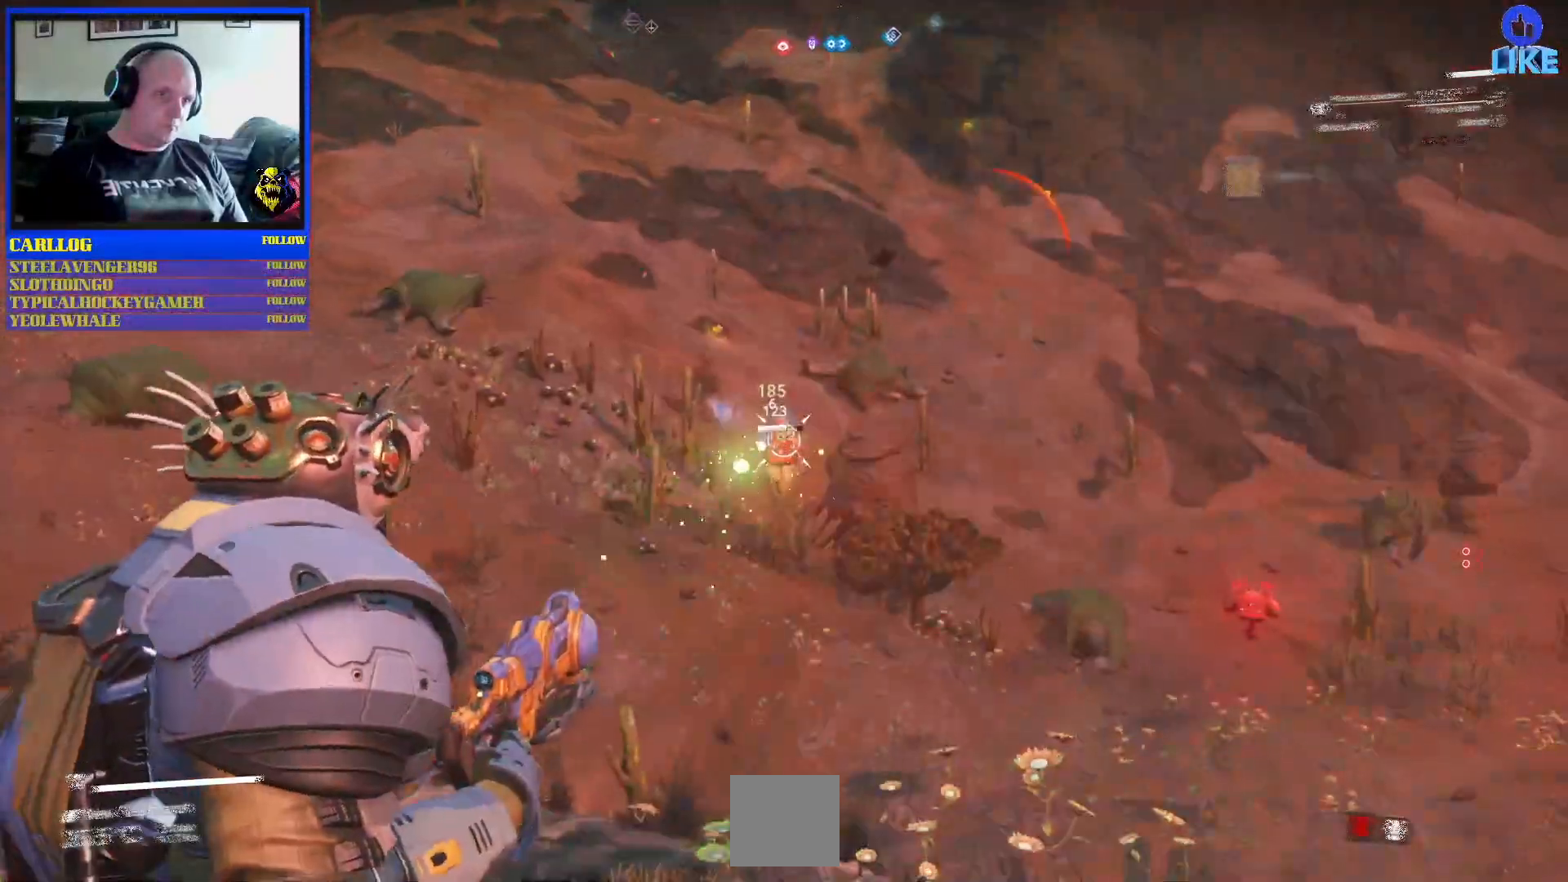
{"buttons": ["R2"], "left_stick": "center", "right_stick": "center", "events": []}
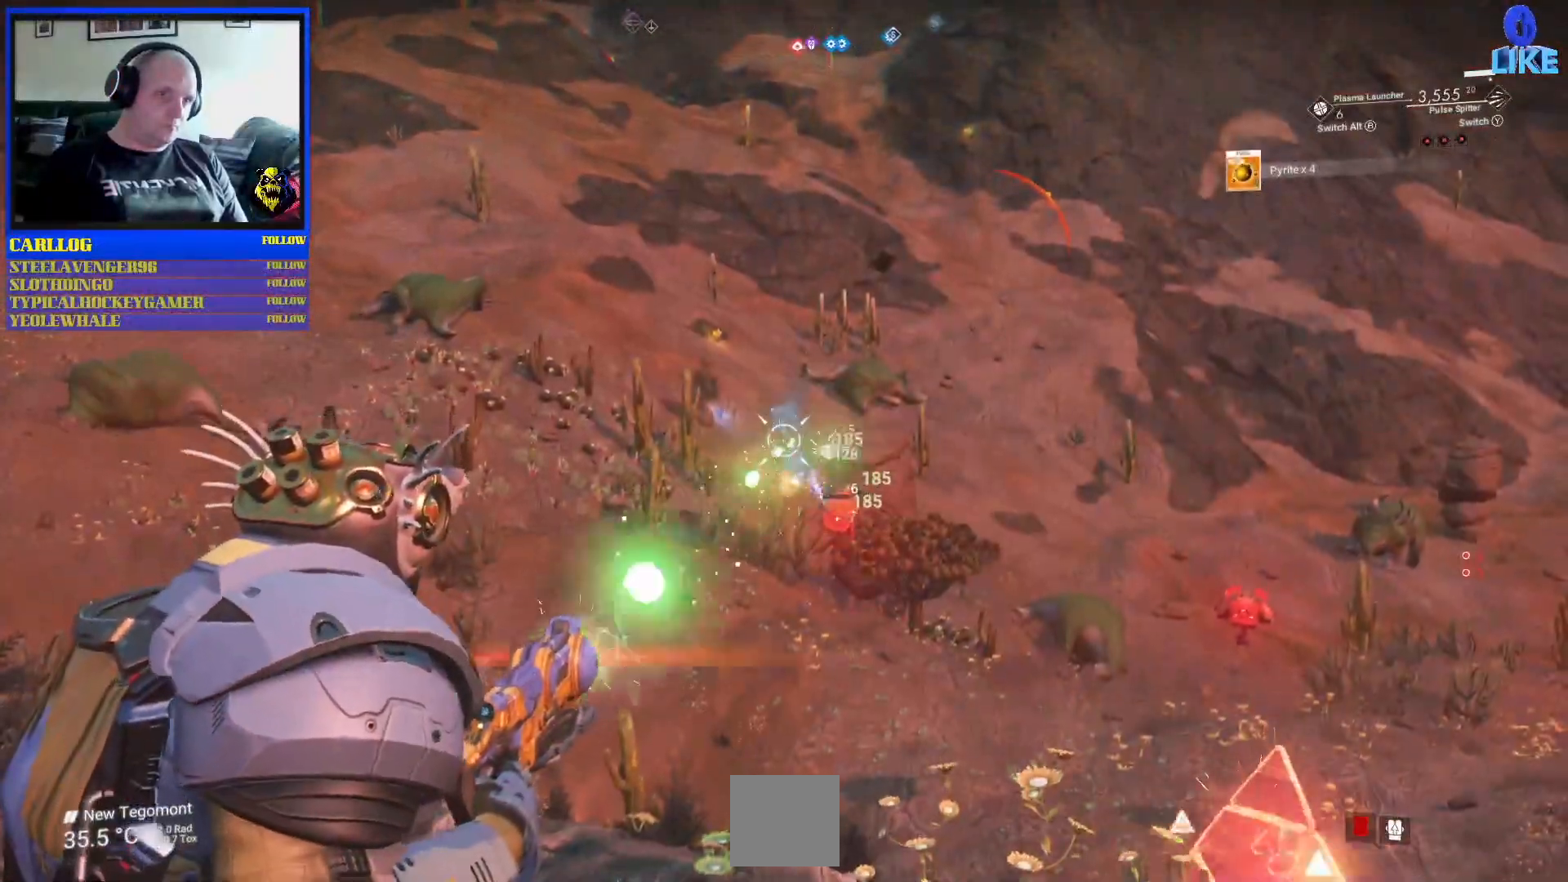
{"buttons": ["R2"], "left_stick": "center", "right_stick": "down-left", "events": [[133, "left_stick", "down"], [133, "right_stick", "down-right"], [267, "left_stick", "center"], [467, "right_stick", "down-left"]]}
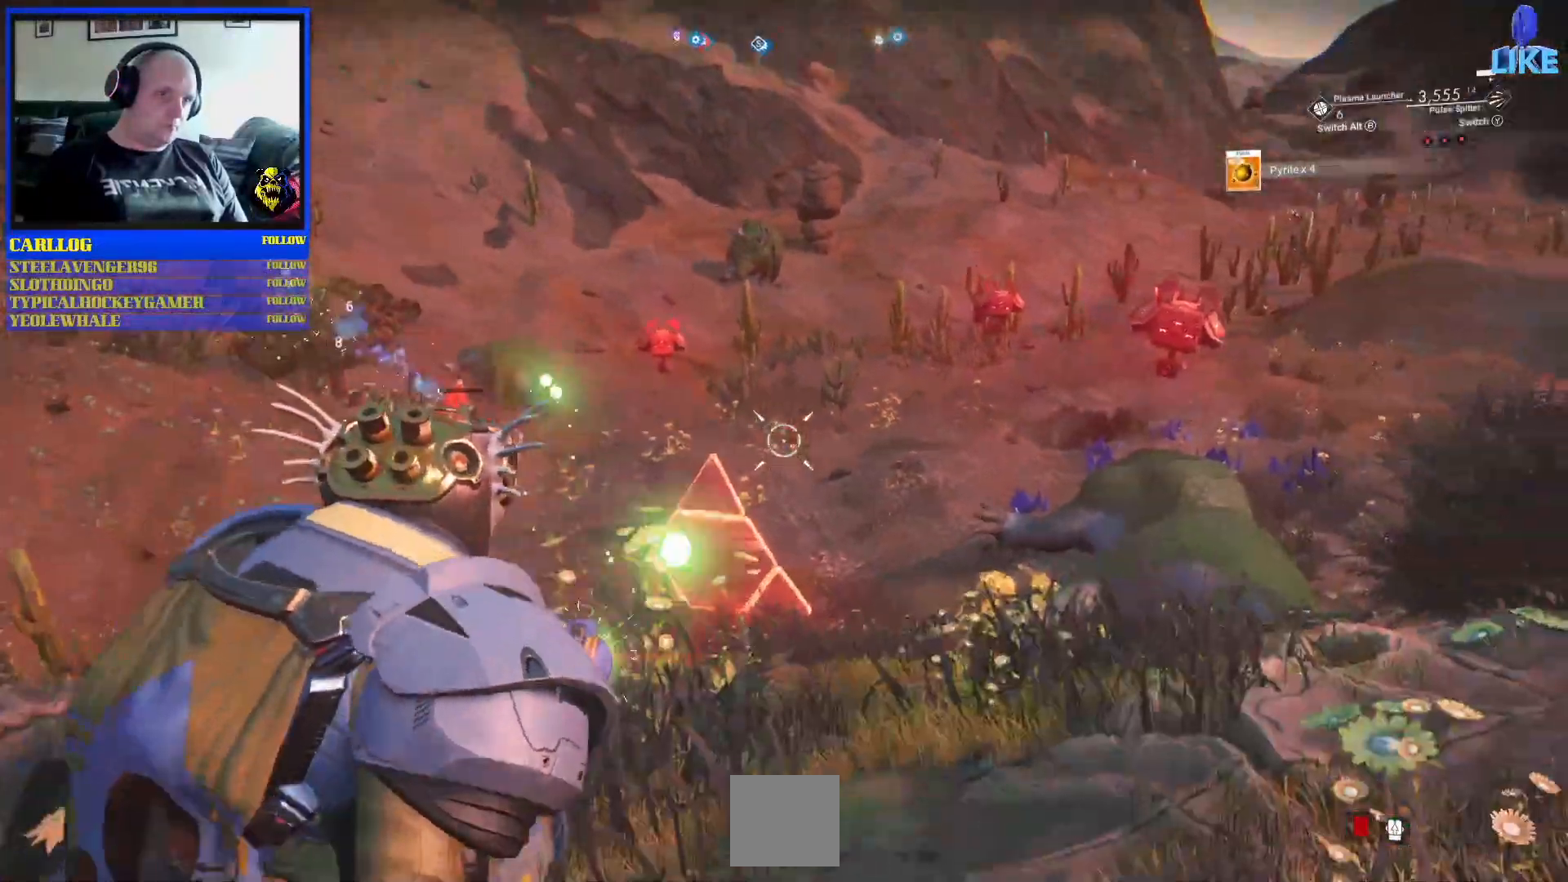
{"buttons": ["R2"], "left_stick": "up-left", "right_stick": "left", "events": [[133, "right_stick", "up-left"], [367, "left_stick", "up-left"], [367, "right_stick", "left"]]}
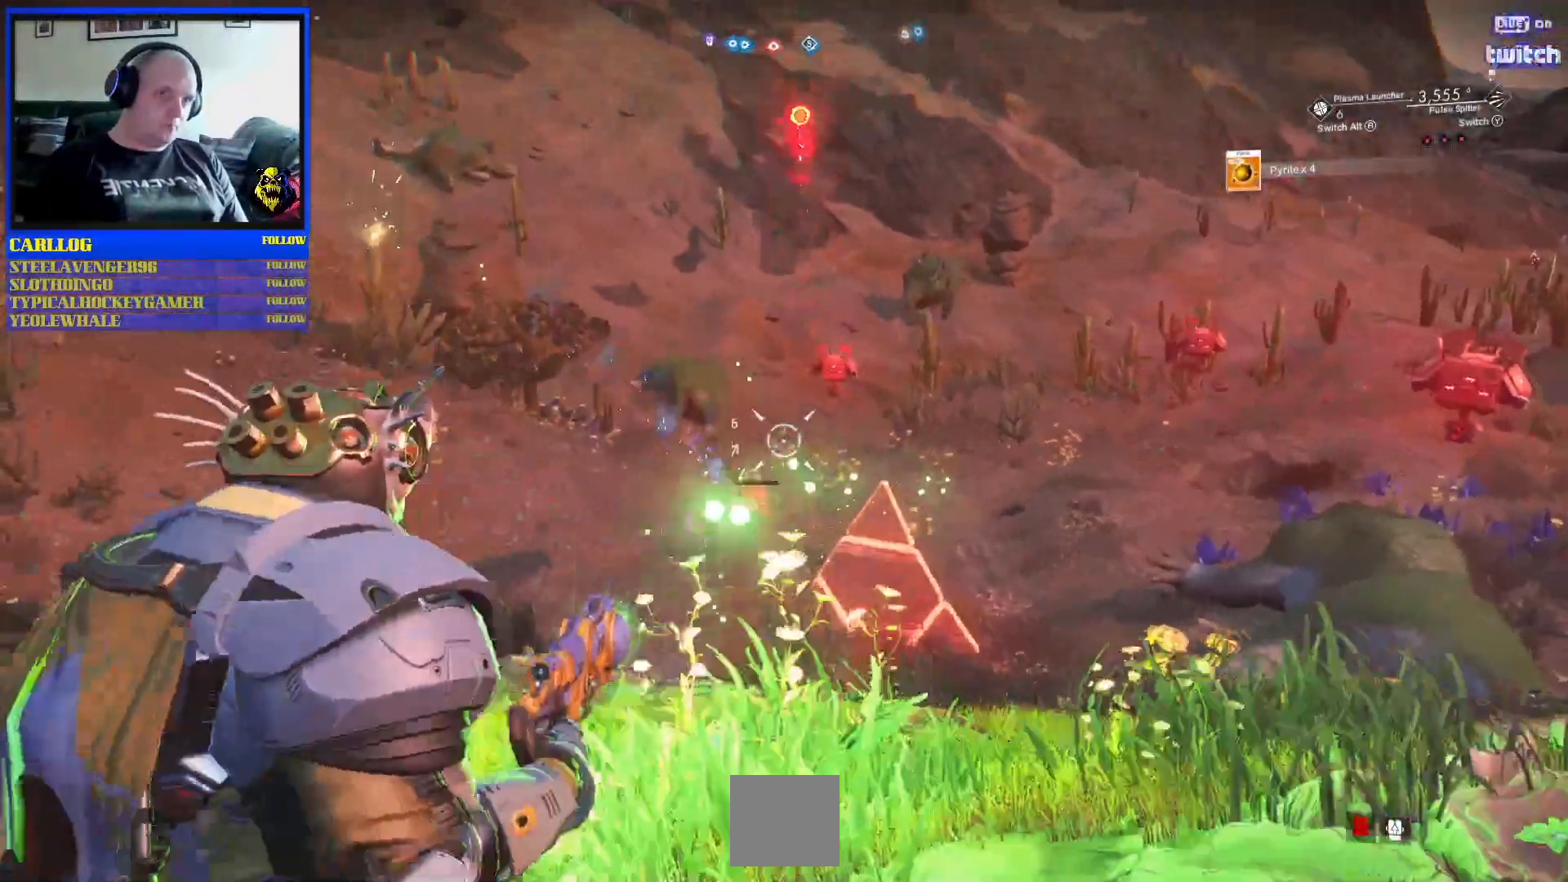
{"buttons": ["R2"], "left_stick": "up-left", "right_stick": "center", "events": [[17, "right_stick", "down"], [117, "left_stick", "center"], [267, "right_stick", "down-right"], [417, "left_stick", "up-left"], [417, "right_stick", "center"]]}
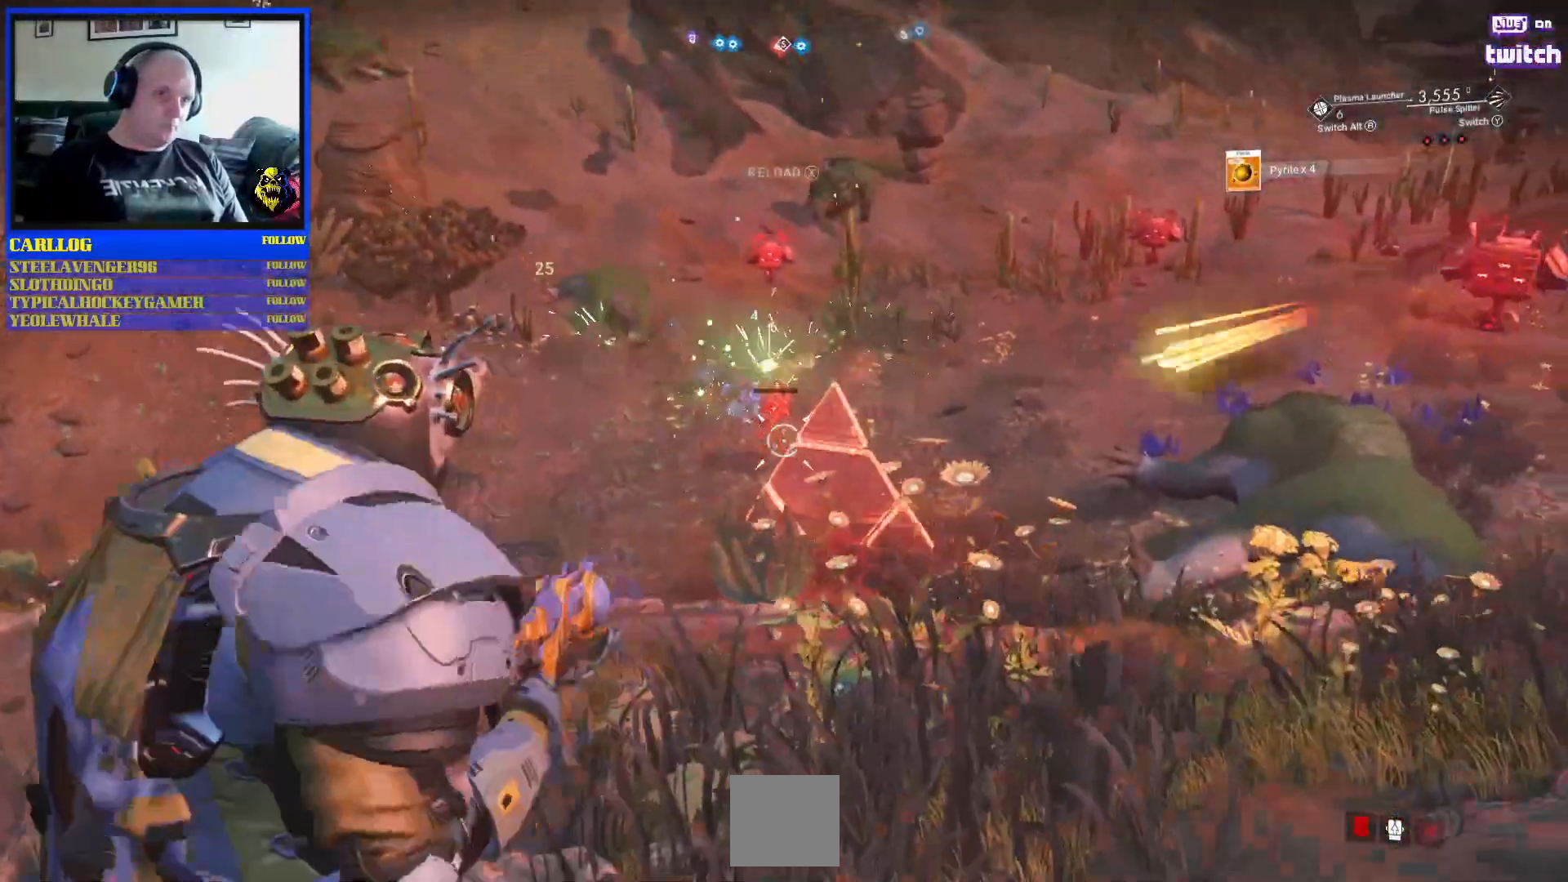
{"buttons": [], "left_stick": "down-left", "right_stick": "center", "events": [[150, "right_stick", "up-right"], [283, "left_stick", "left"], [300, "R2", "up"], [467, "right_stick", "center"], [483, "left_stick", "down-left"]]}
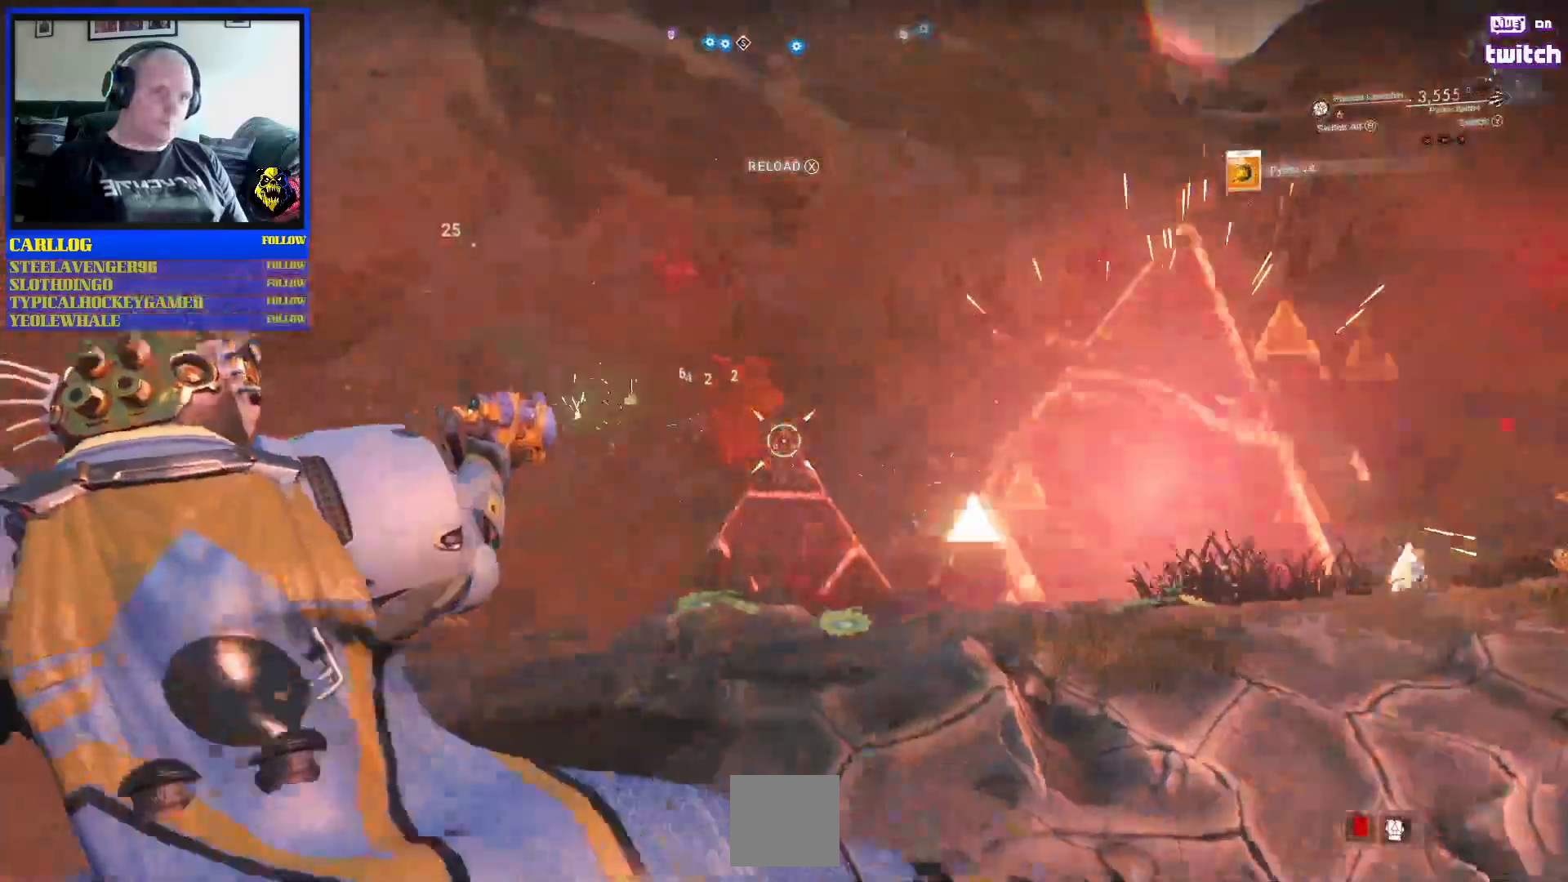
{"buttons": [], "left_stick": "up-left", "right_stick": "center", "events": [[367, "left_stick", "up-left"]]}
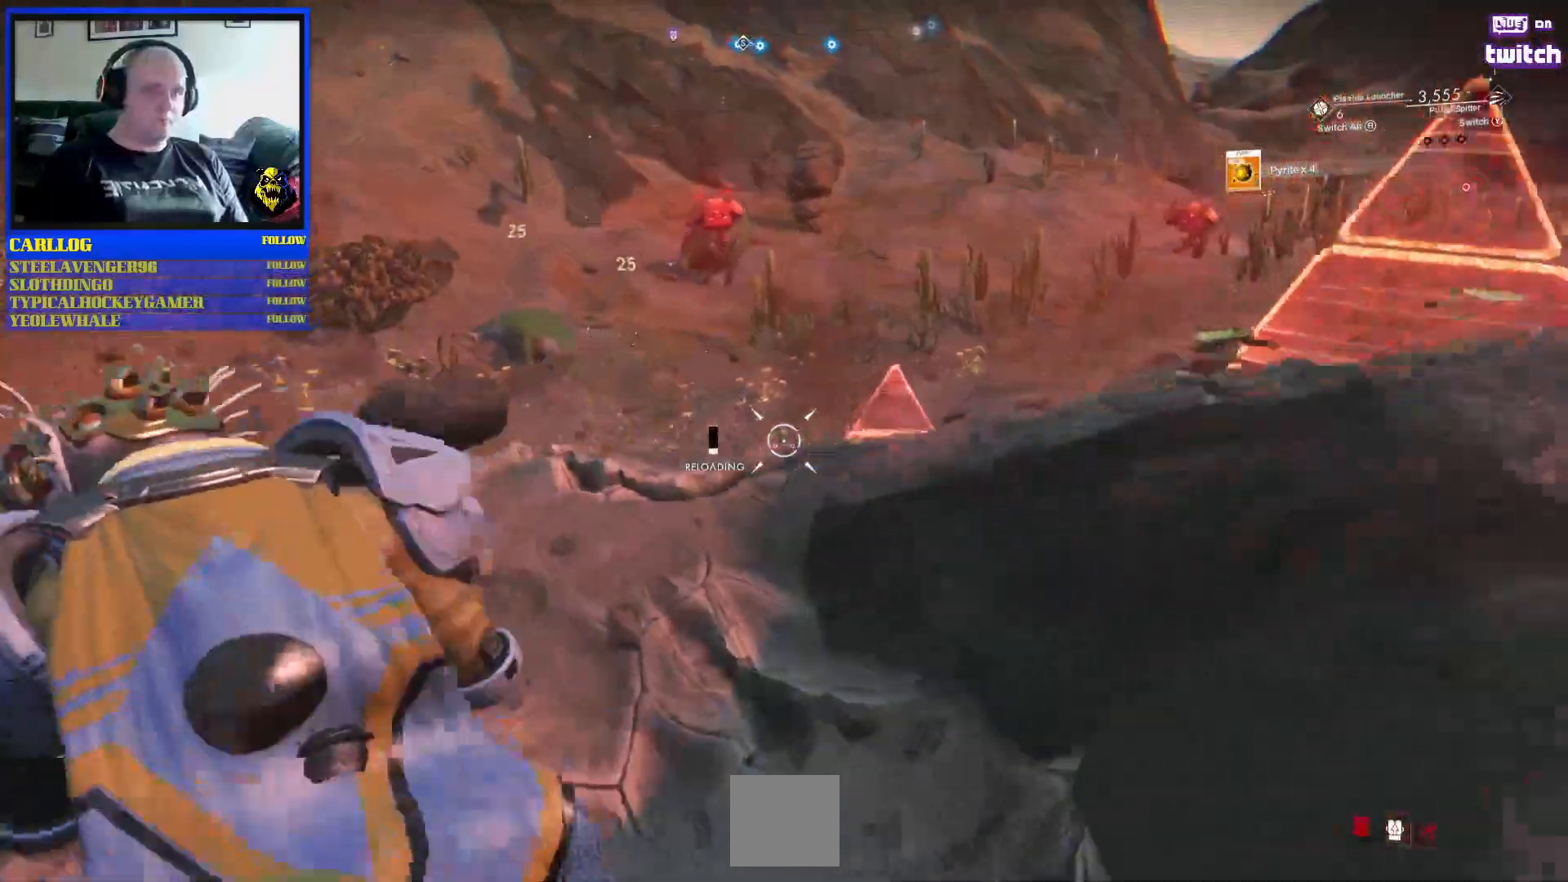
{"buttons": [], "left_stick": "left", "right_stick": "center", "events": [[450, "left_stick", "left"]]}
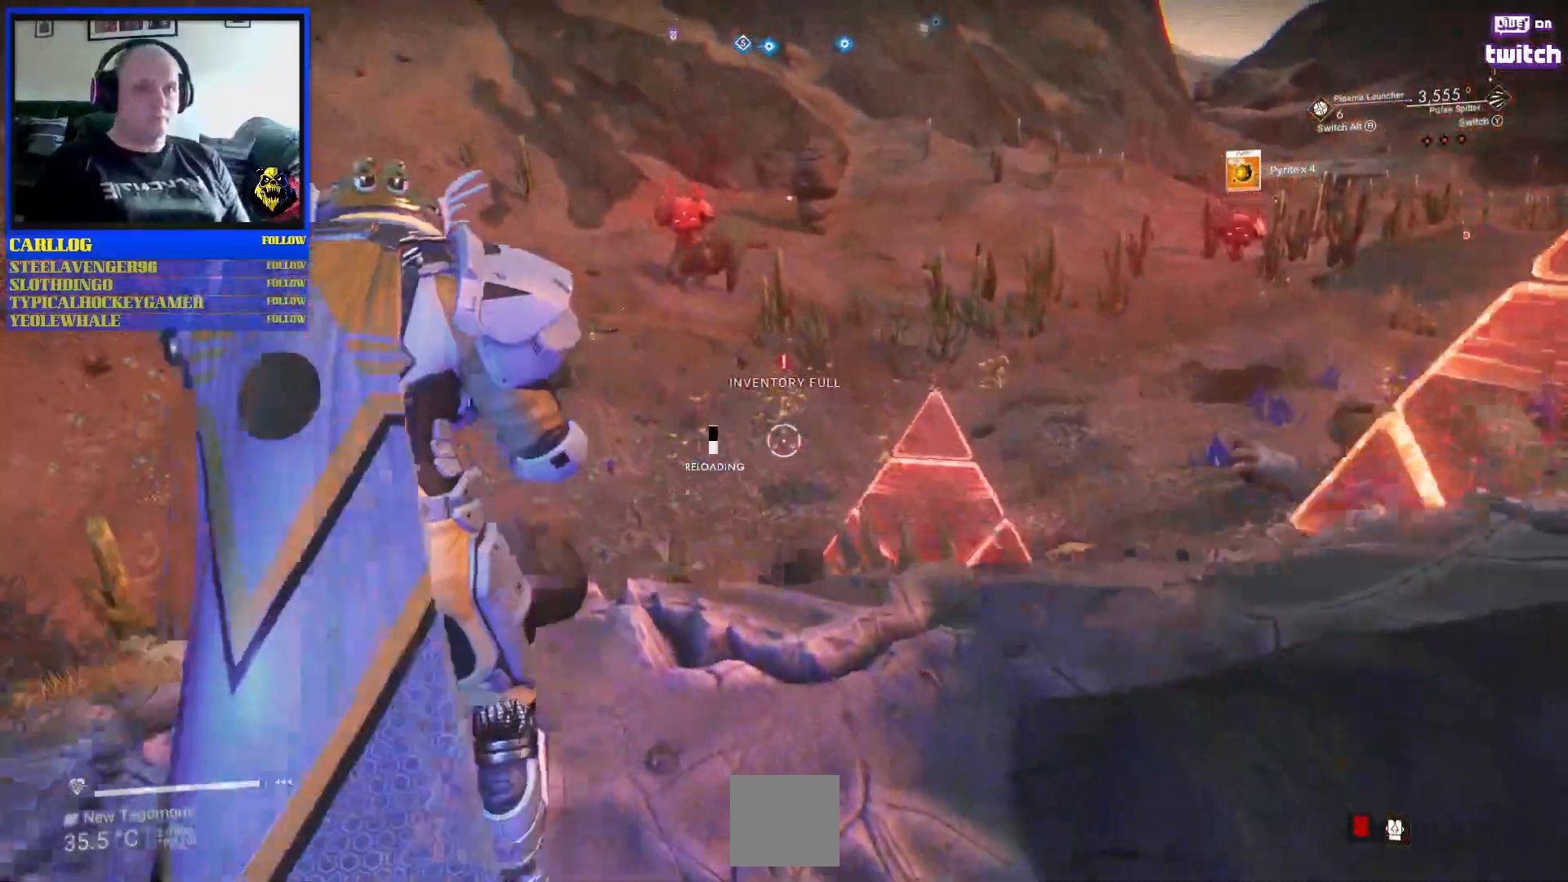
{"buttons": [], "left_stick": "center", "right_stick": "down-right", "events": [[383, "left_stick", "center"], [400, "right_stick", "down-right"]]}